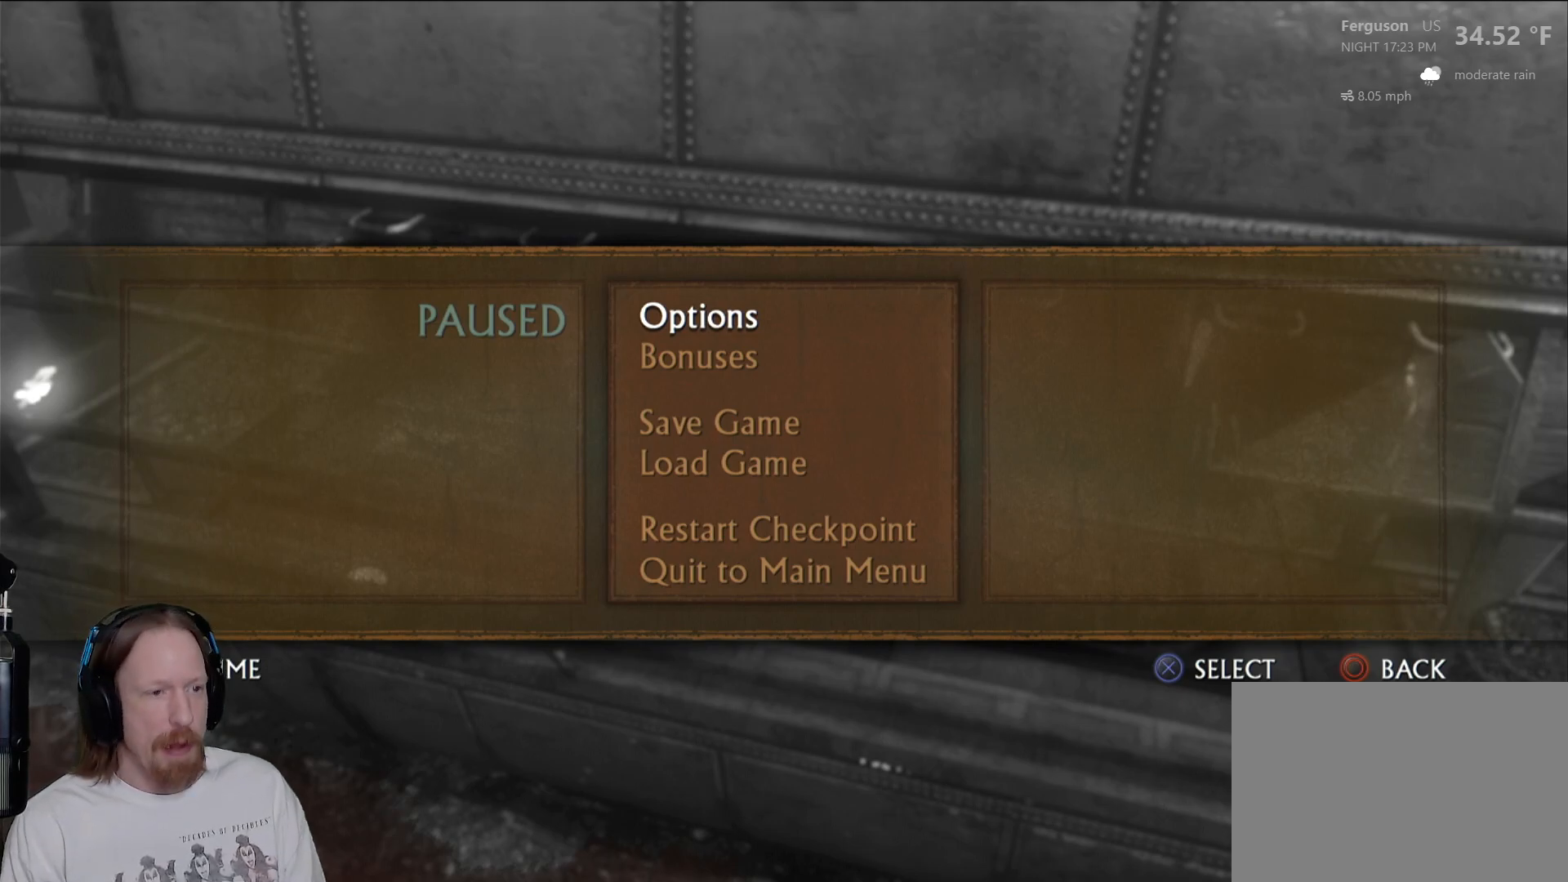
Gameplay with a controller (PlayStation layout); each line is a JSON object with the inputs held at the frame after it (dt_ms = milliseconds from this image to that frame). "events" lists button and stick changes between this image and that frame as [ms after this image, input, new state], when the widget could be followed in between.
{"dt_ms": 500, "buttons": [], "left_stick": "center", "right_stick": "center", "events": [[17, "CIRCLE", "down"], [167, "CIRCLE", "up"]]}
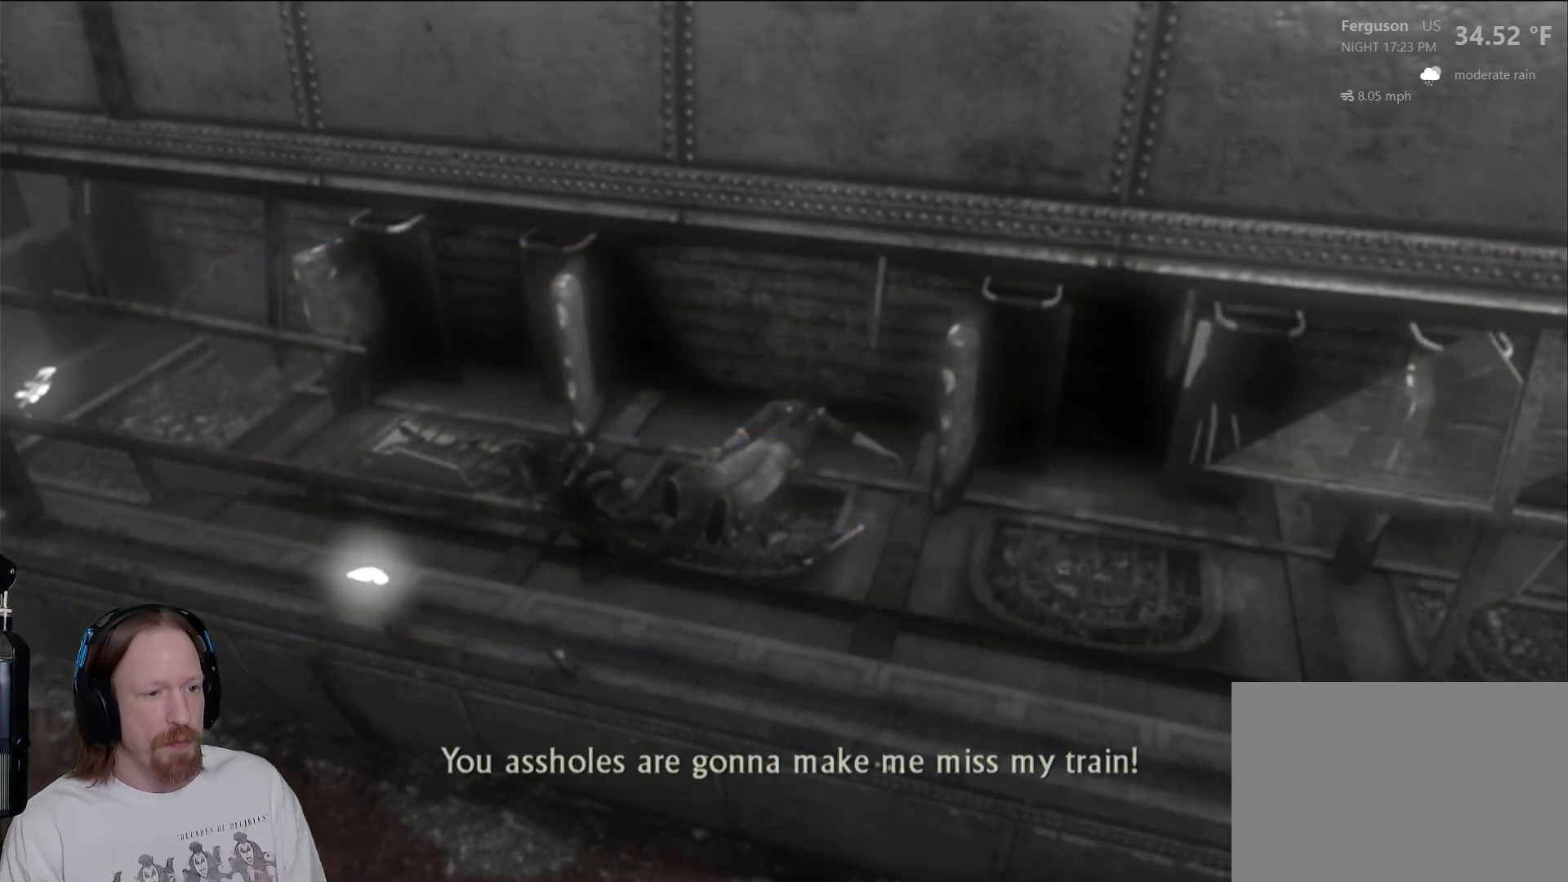
{"dt_ms": 500, "buttons": [], "left_stick": "center", "right_stick": "center", "events": []}
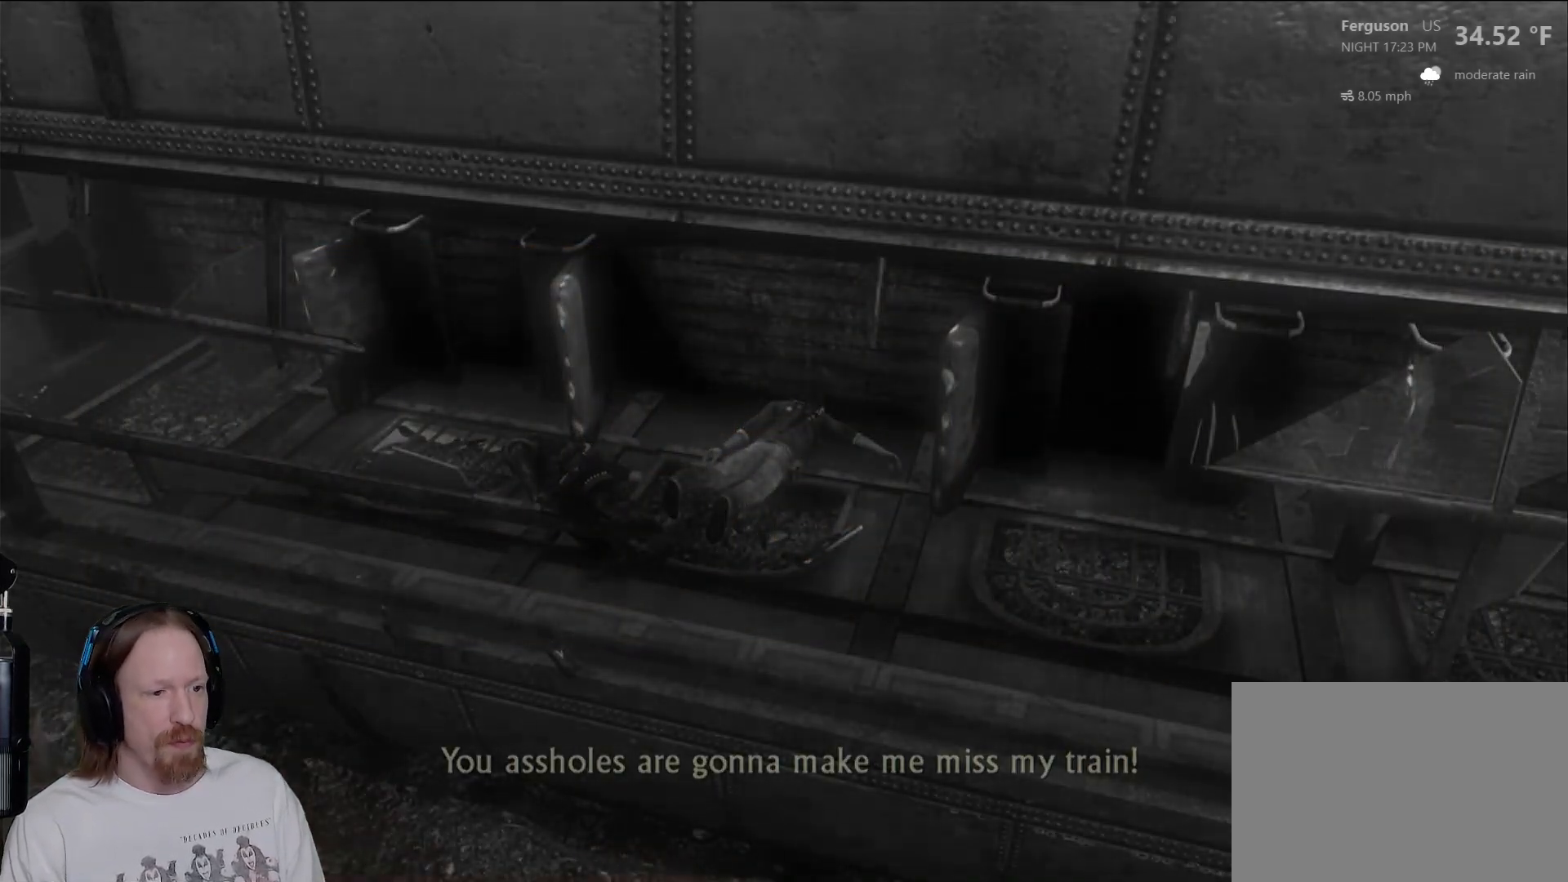
{"dt_ms": 500, "buttons": [], "left_stick": "center", "right_stick": "center", "events": []}
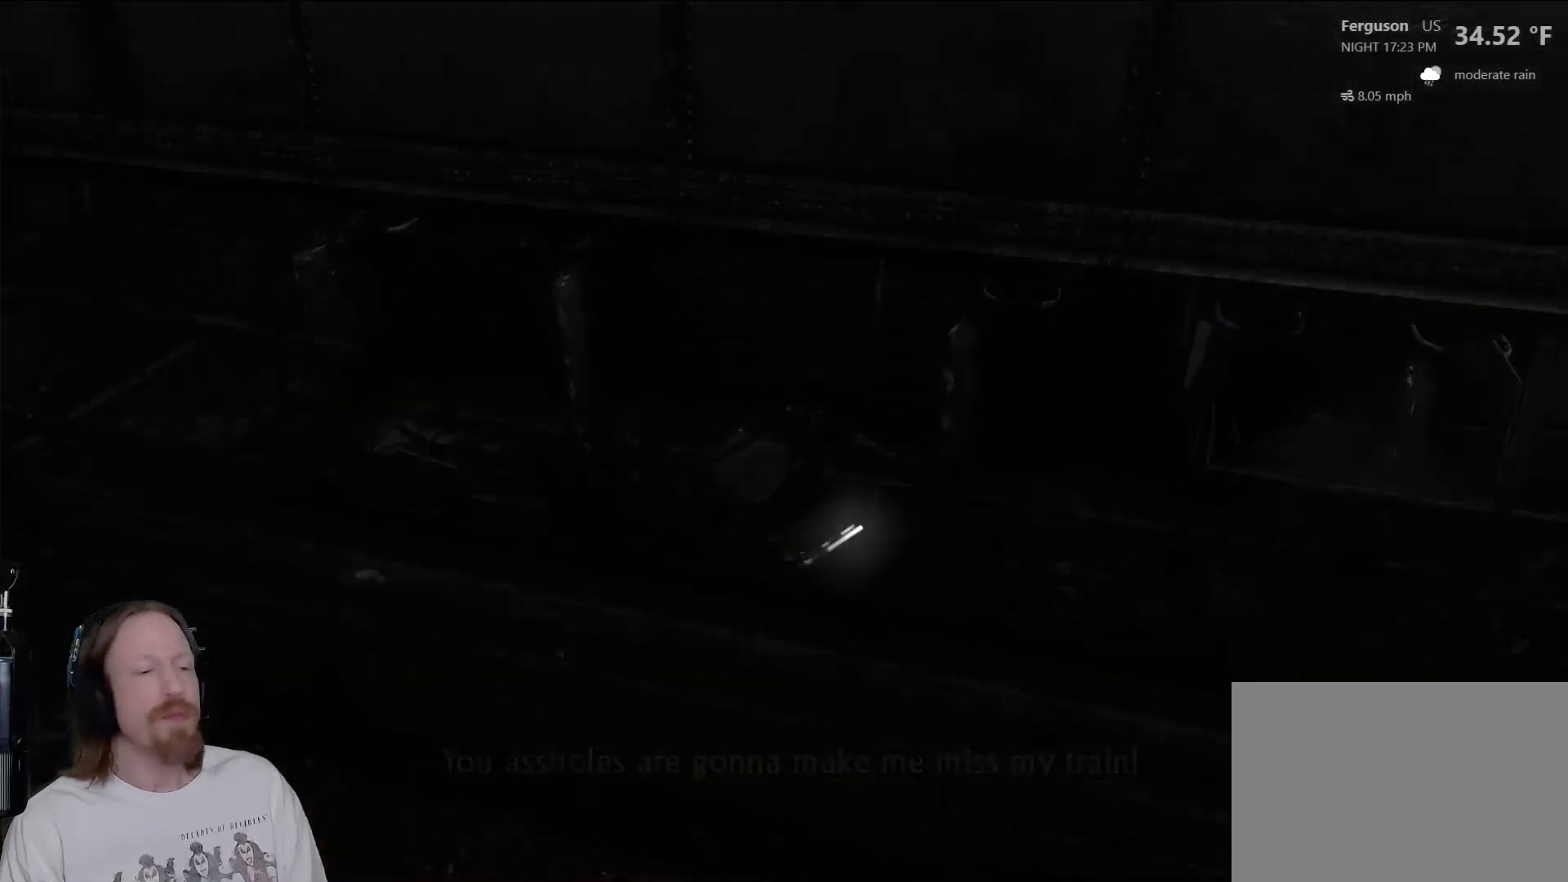
{"dt_ms": 500, "buttons": [], "left_stick": "center", "right_stick": "center", "events": []}
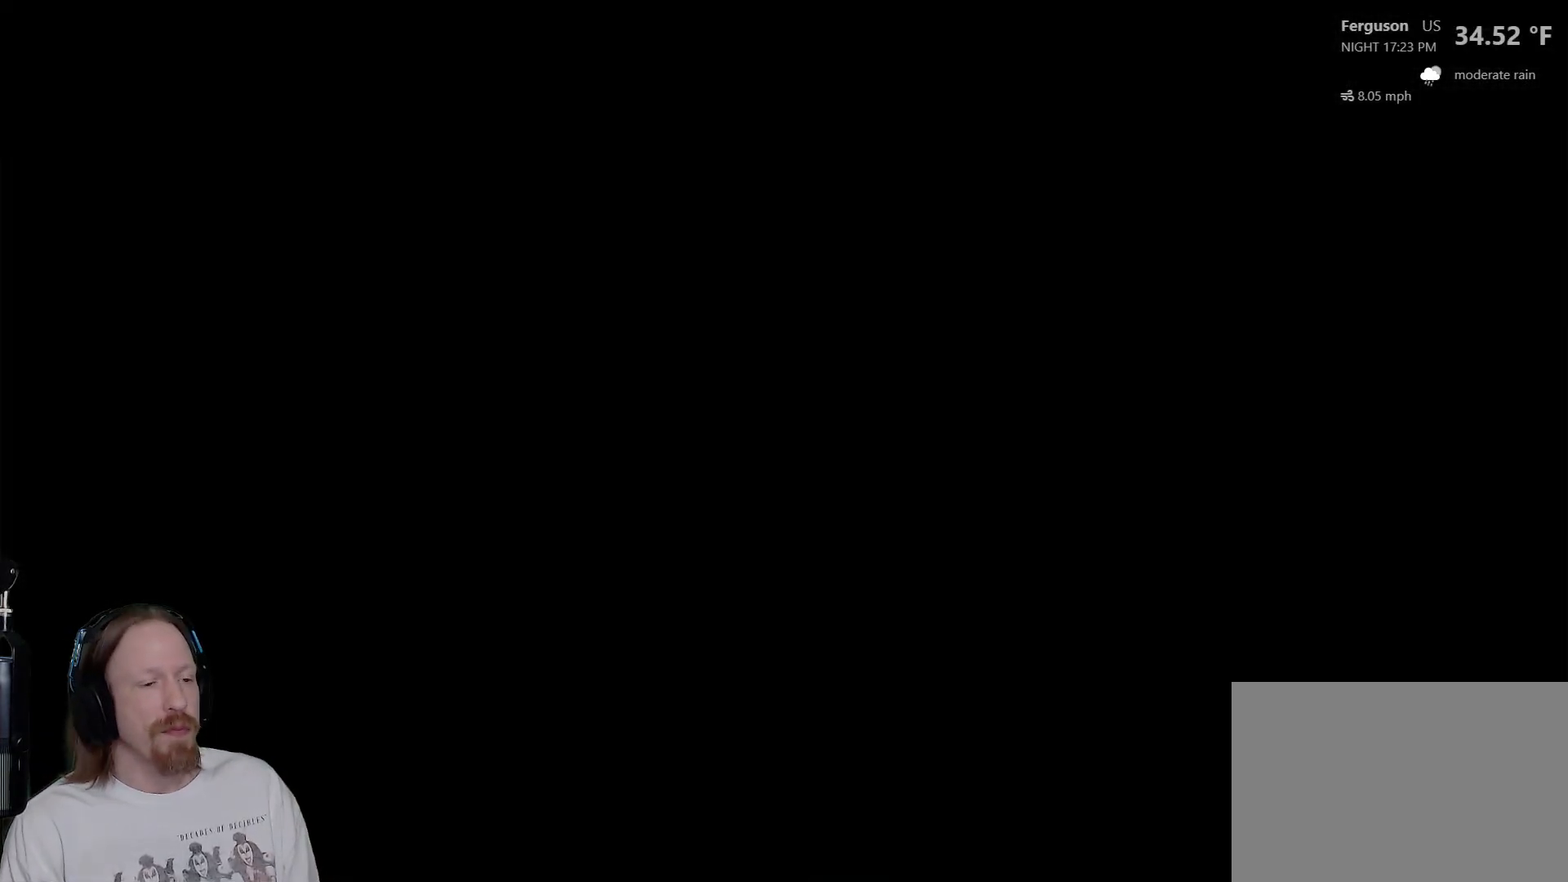
{"dt_ms": 500, "buttons": [], "left_stick": "center", "right_stick": "center", "events": []}
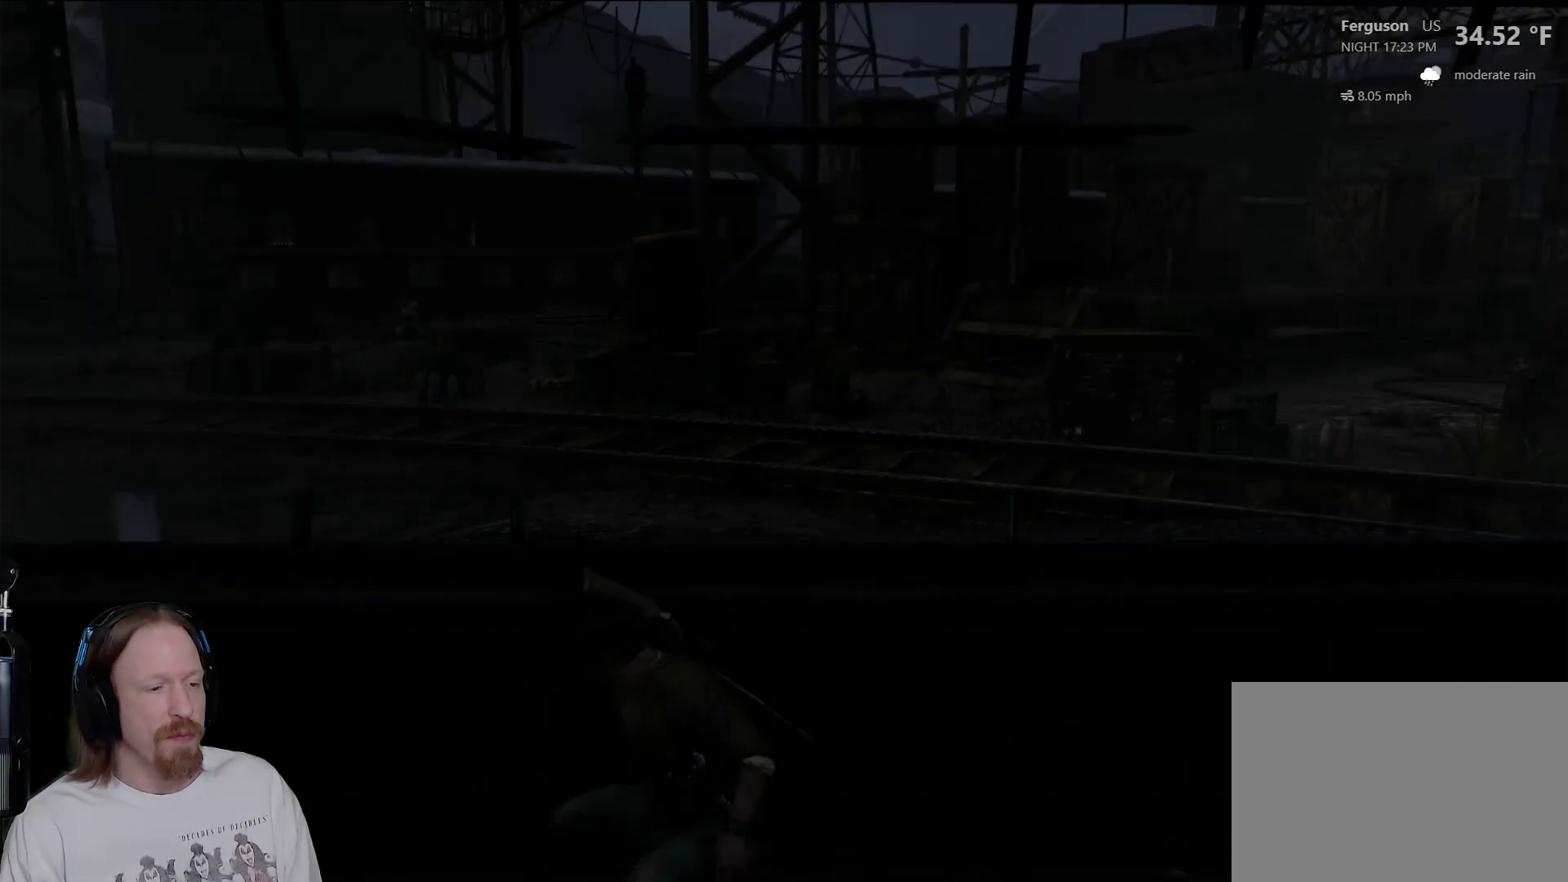
{"dt_ms": 500, "buttons": [], "left_stick": "center", "right_stick": "center", "events": []}
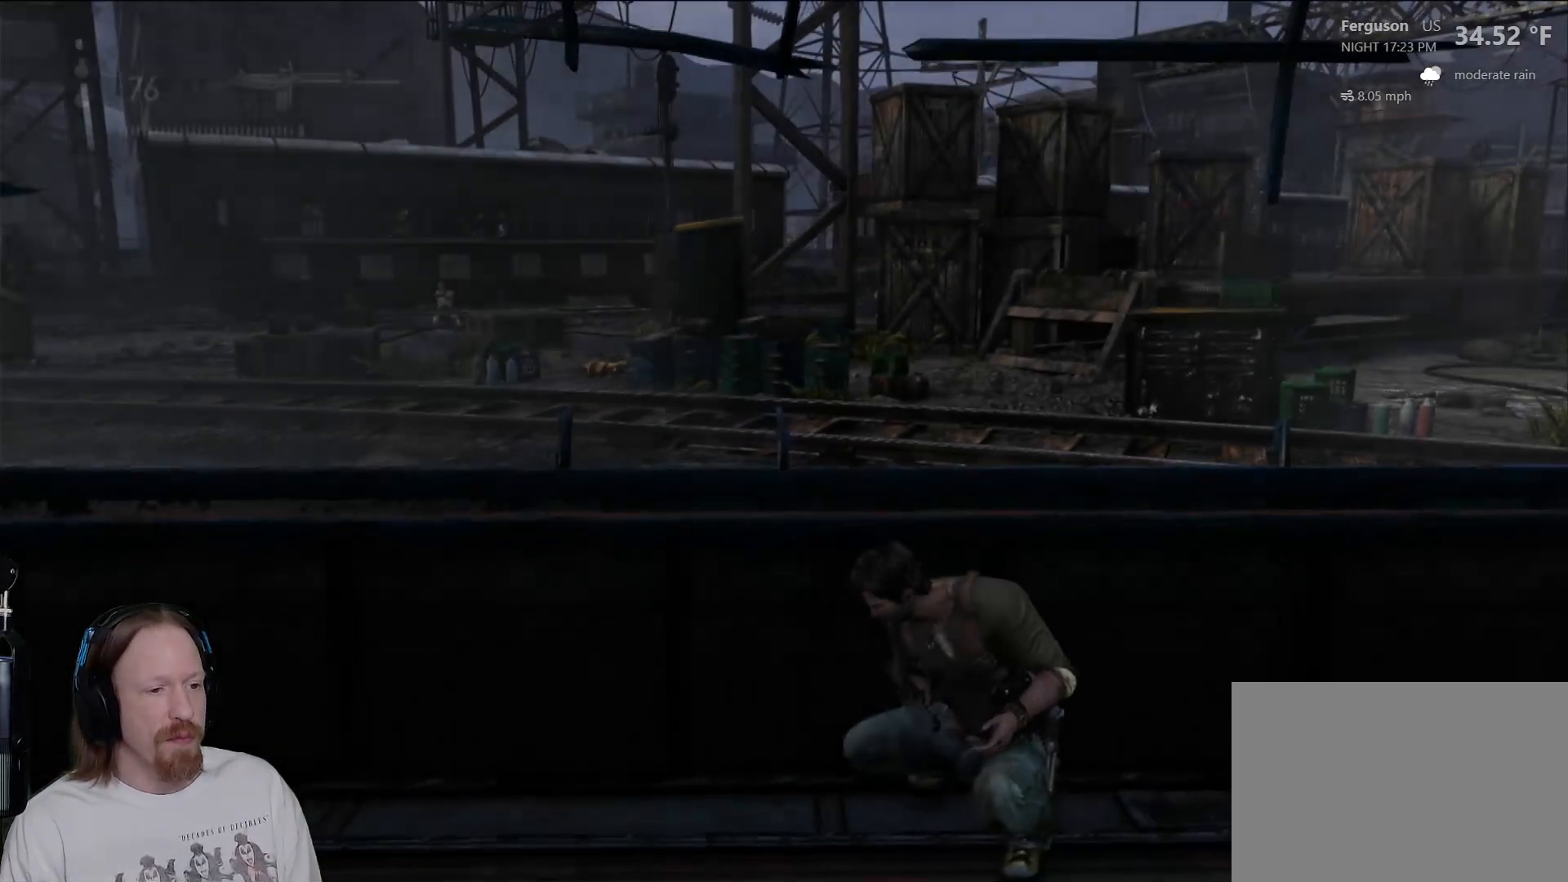
{"dt_ms": 500, "buttons": [], "left_stick": "right", "right_stick": "center", "events": [[33, "right_stick", "right"], [67, "left_stick", "right"], [317, "right_stick", "center"]]}
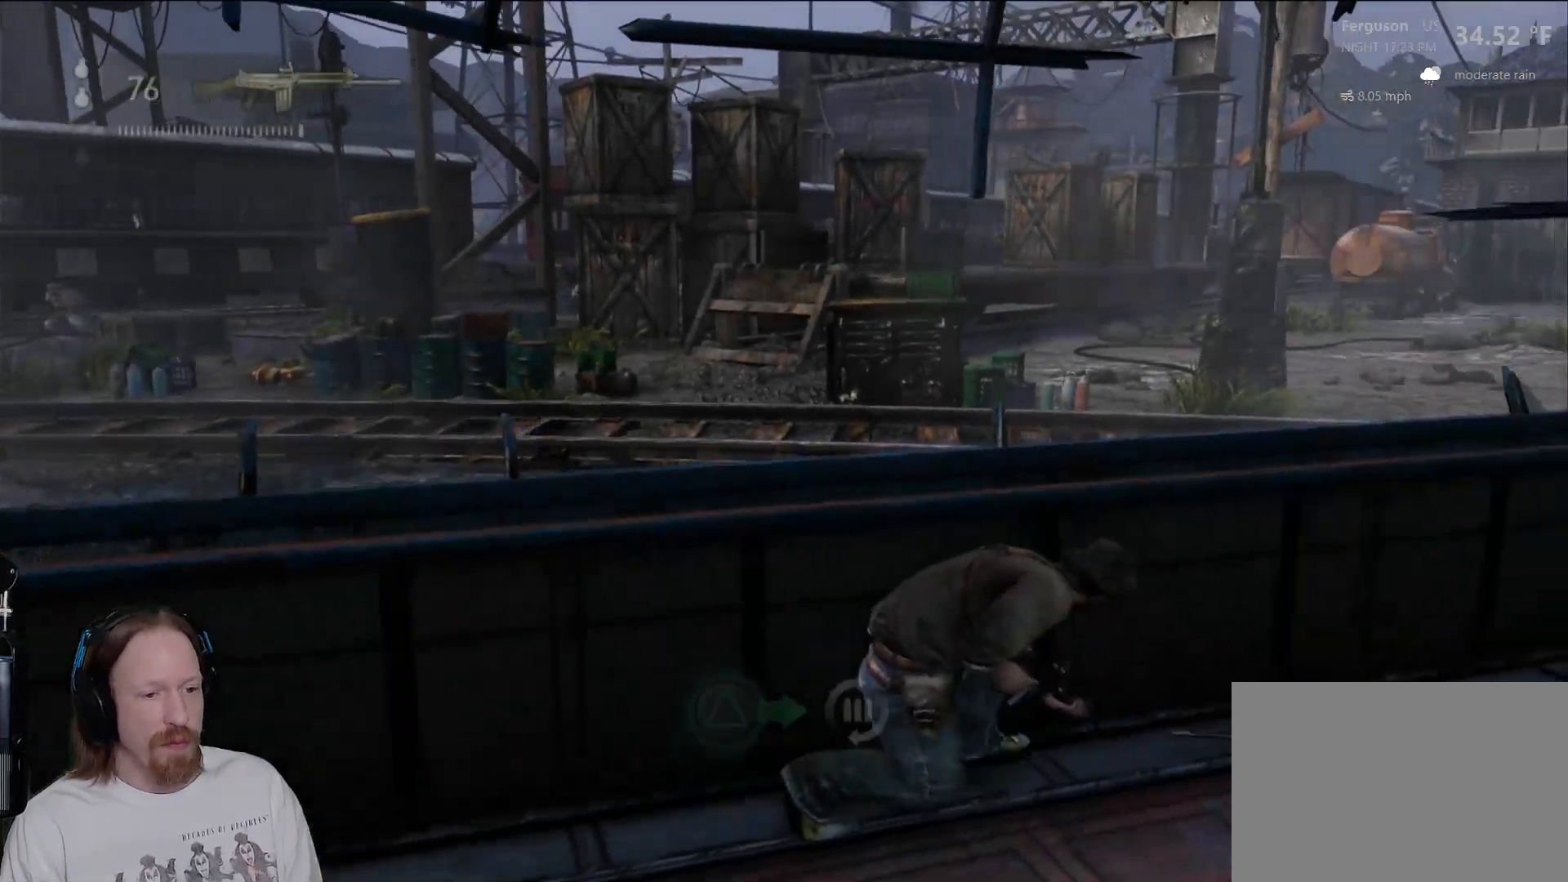
{"dt_ms": 500, "buttons": [], "left_stick": "left", "right_stick": "center", "events": [[117, "right_stick", "left"], [150, "left_stick", "up"], [267, "left_stick", "left"], [383, "right_stick", "center"]]}
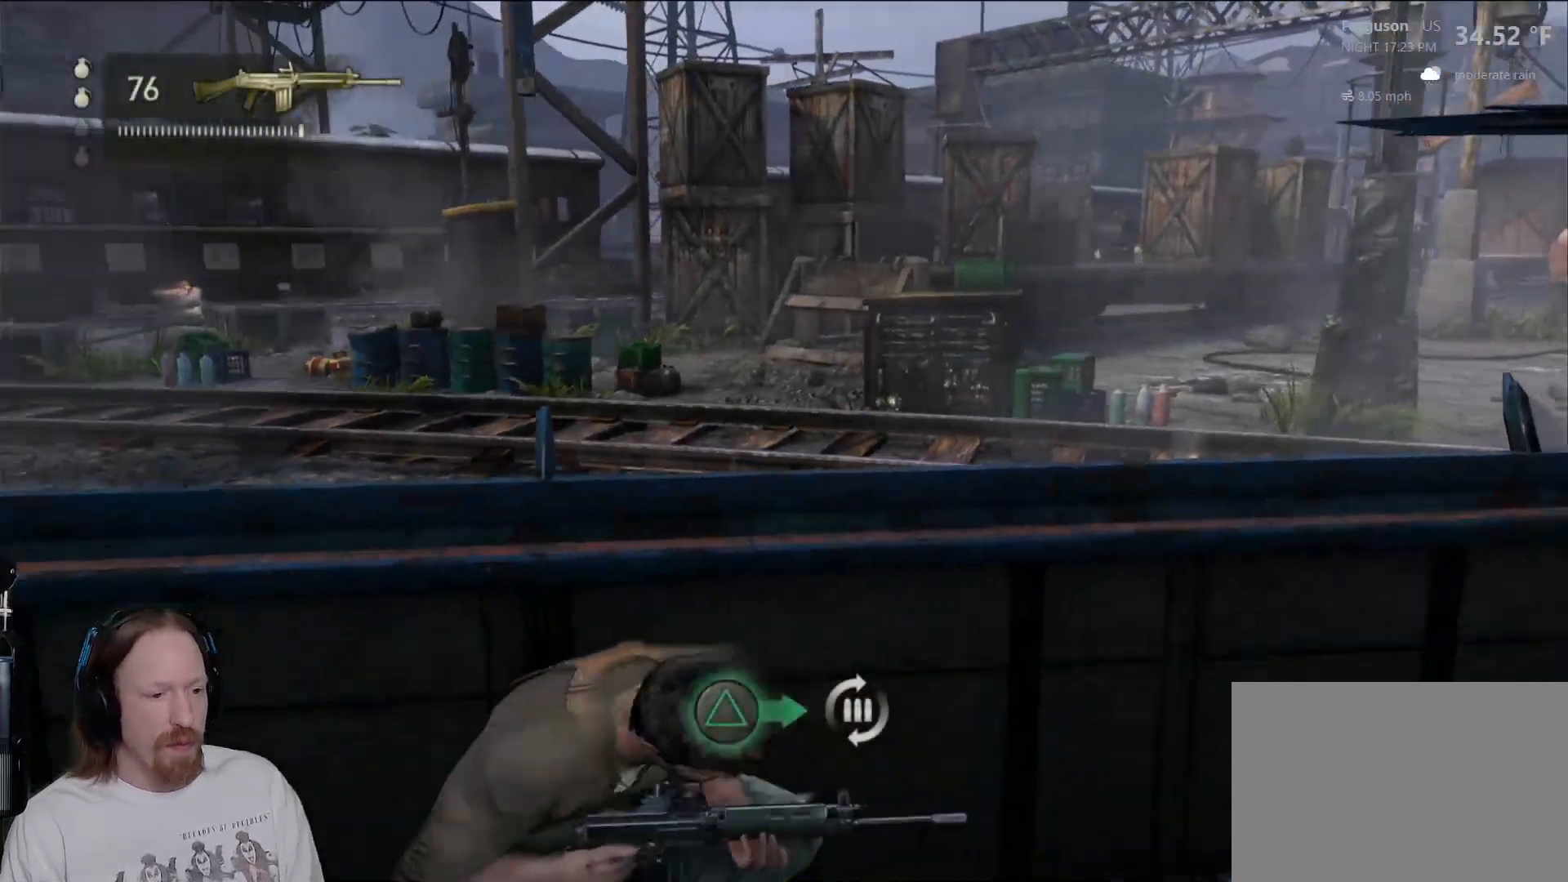
{"dt_ms": 500, "buttons": ["L2"], "left_stick": "center", "right_stick": "center", "events": [[183, "right_stick", "up-left"], [200, "left_stick", "center"], [350, "L2", "down"], [383, "right_stick", "center"]]}
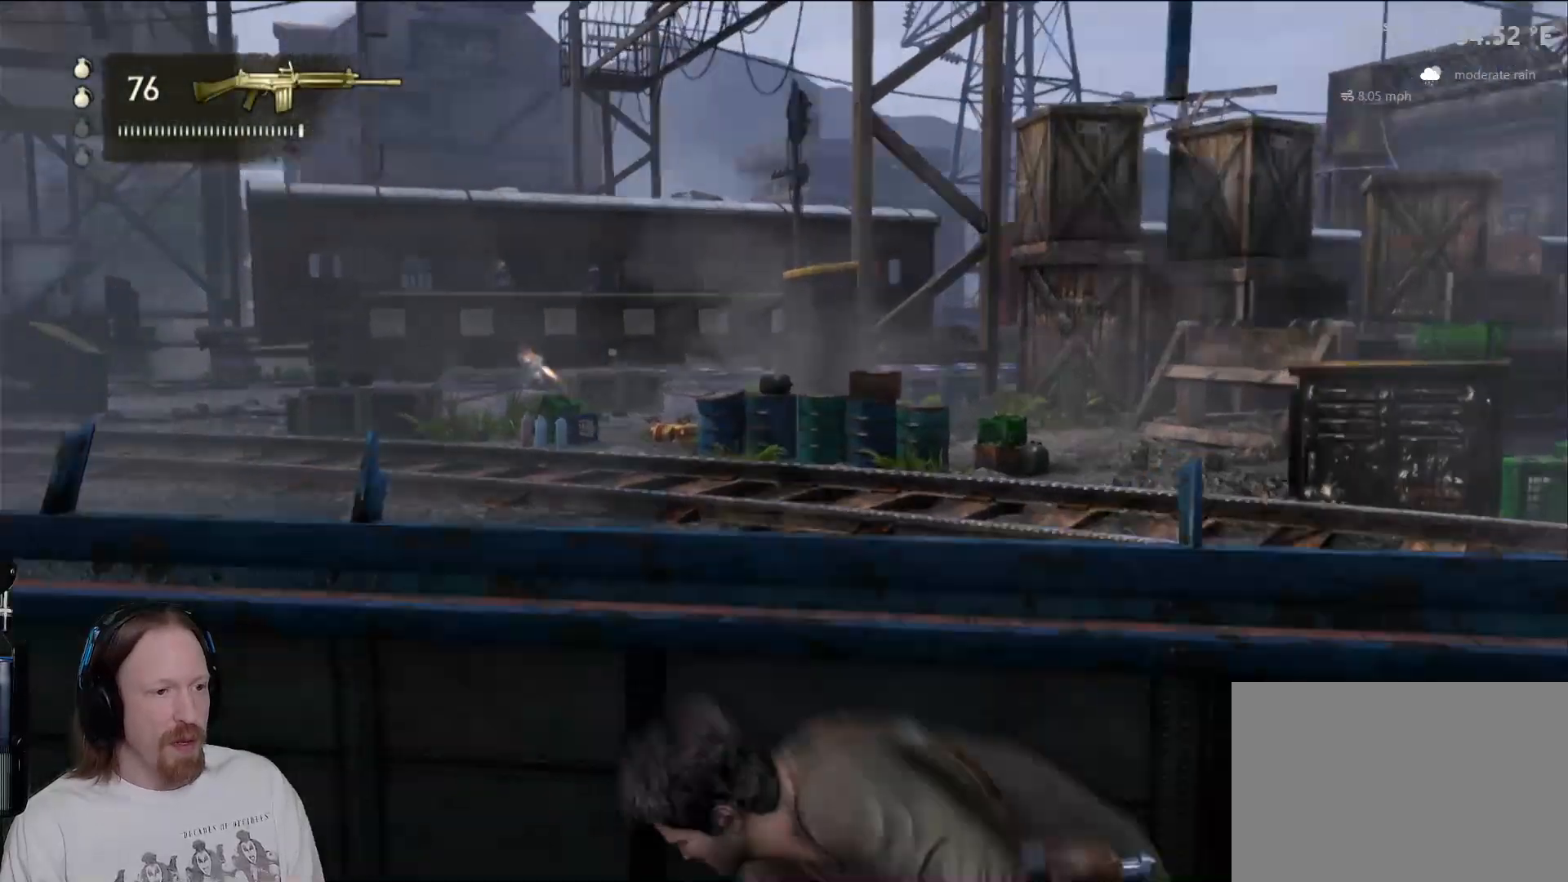
{"dt_ms": 500, "buttons": ["L2"], "left_stick": "center", "right_stick": "center", "events": [[83, "right_stick", "up"], [317, "right_stick", "center"]]}
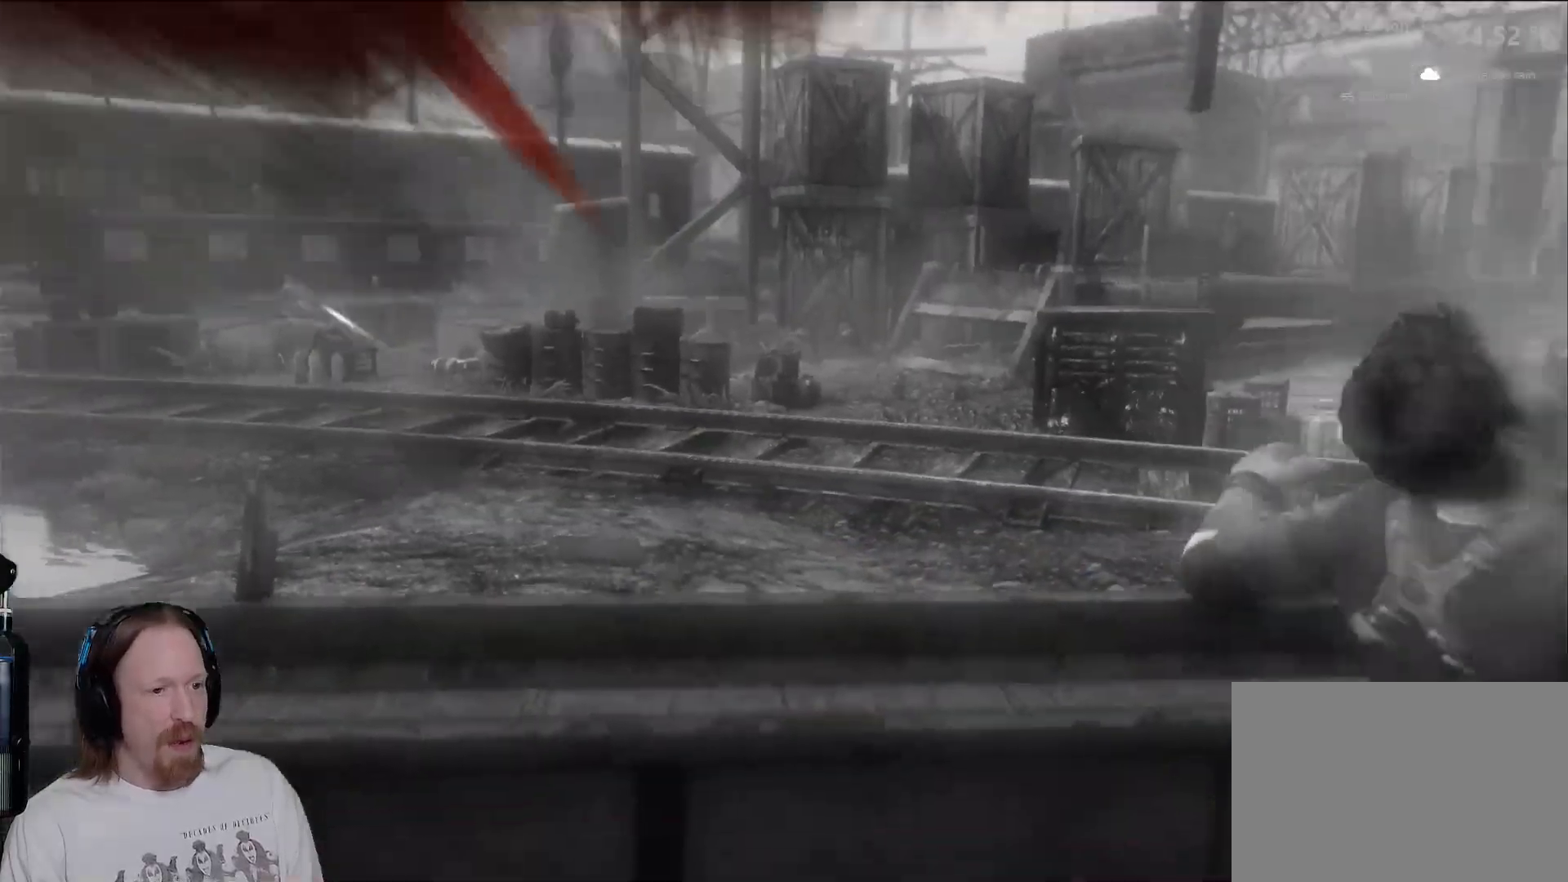
{"dt_ms": 1000, "buttons": [], "left_stick": "center", "right_stick": "center"}
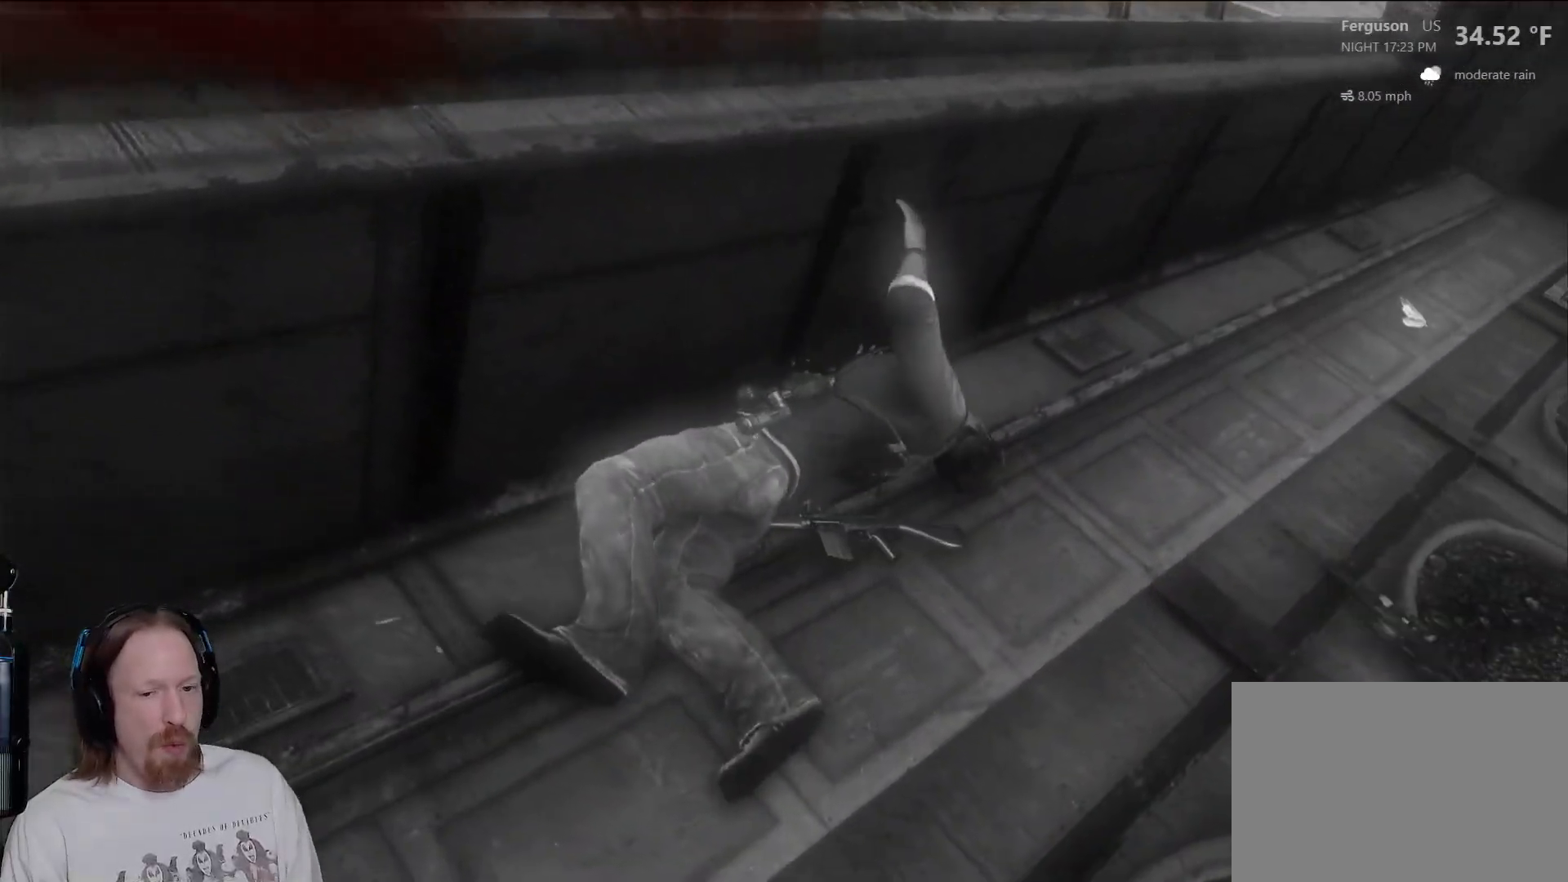
{"dt_ms": 500, "buttons": [], "left_stick": "center", "right_stick": "center", "events": []}
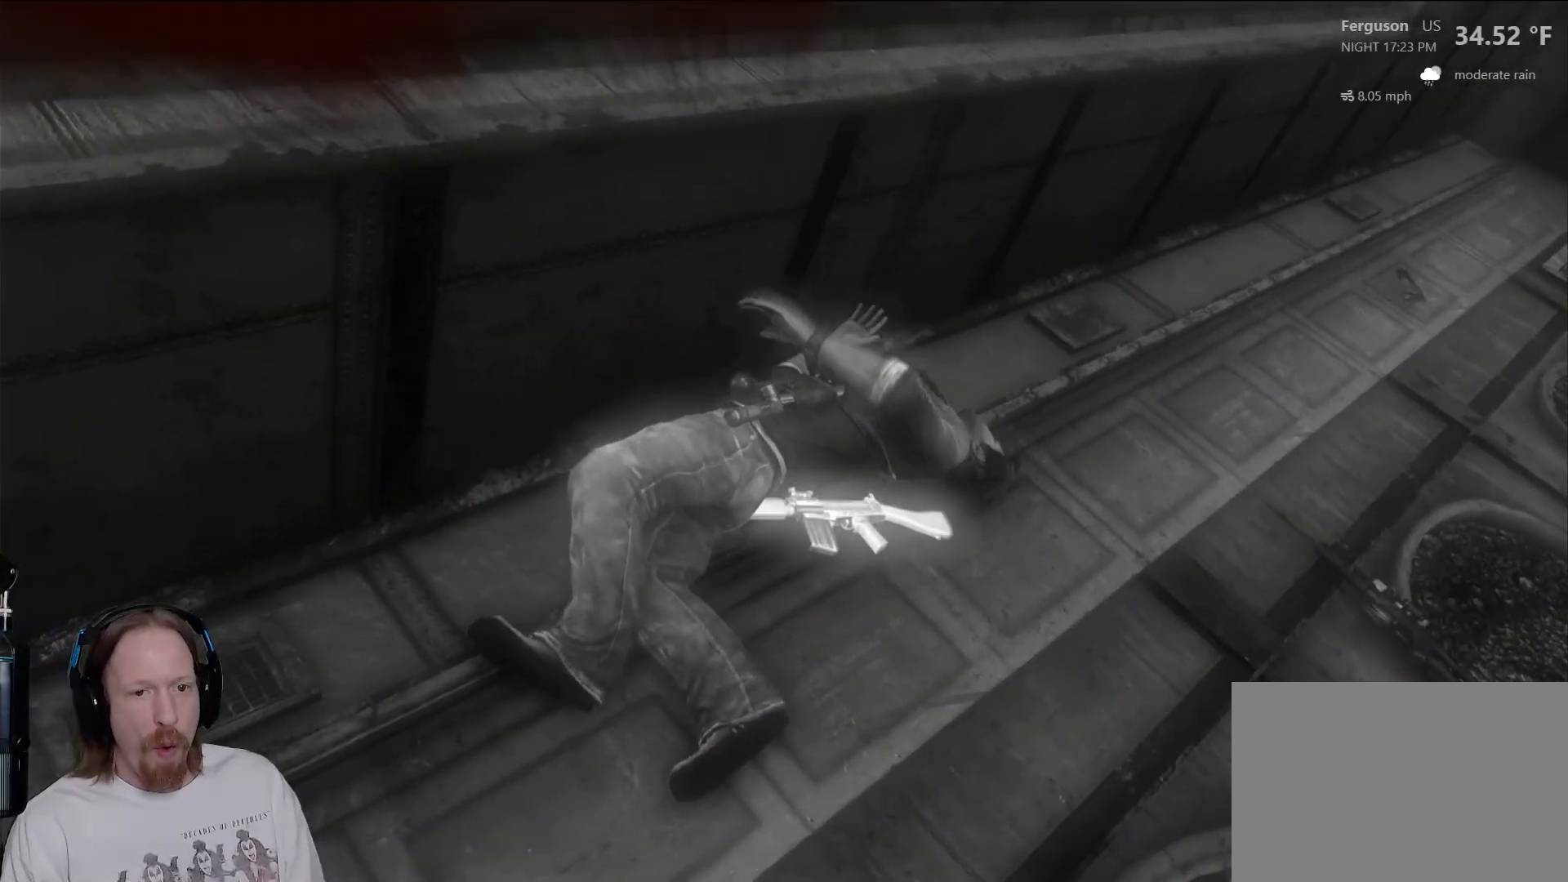
{"dt_ms": 1000, "buttons": [], "left_stick": "center", "right_stick": "center", "events": [[350, "R2", "down"], [517, "R2", "up"]]}
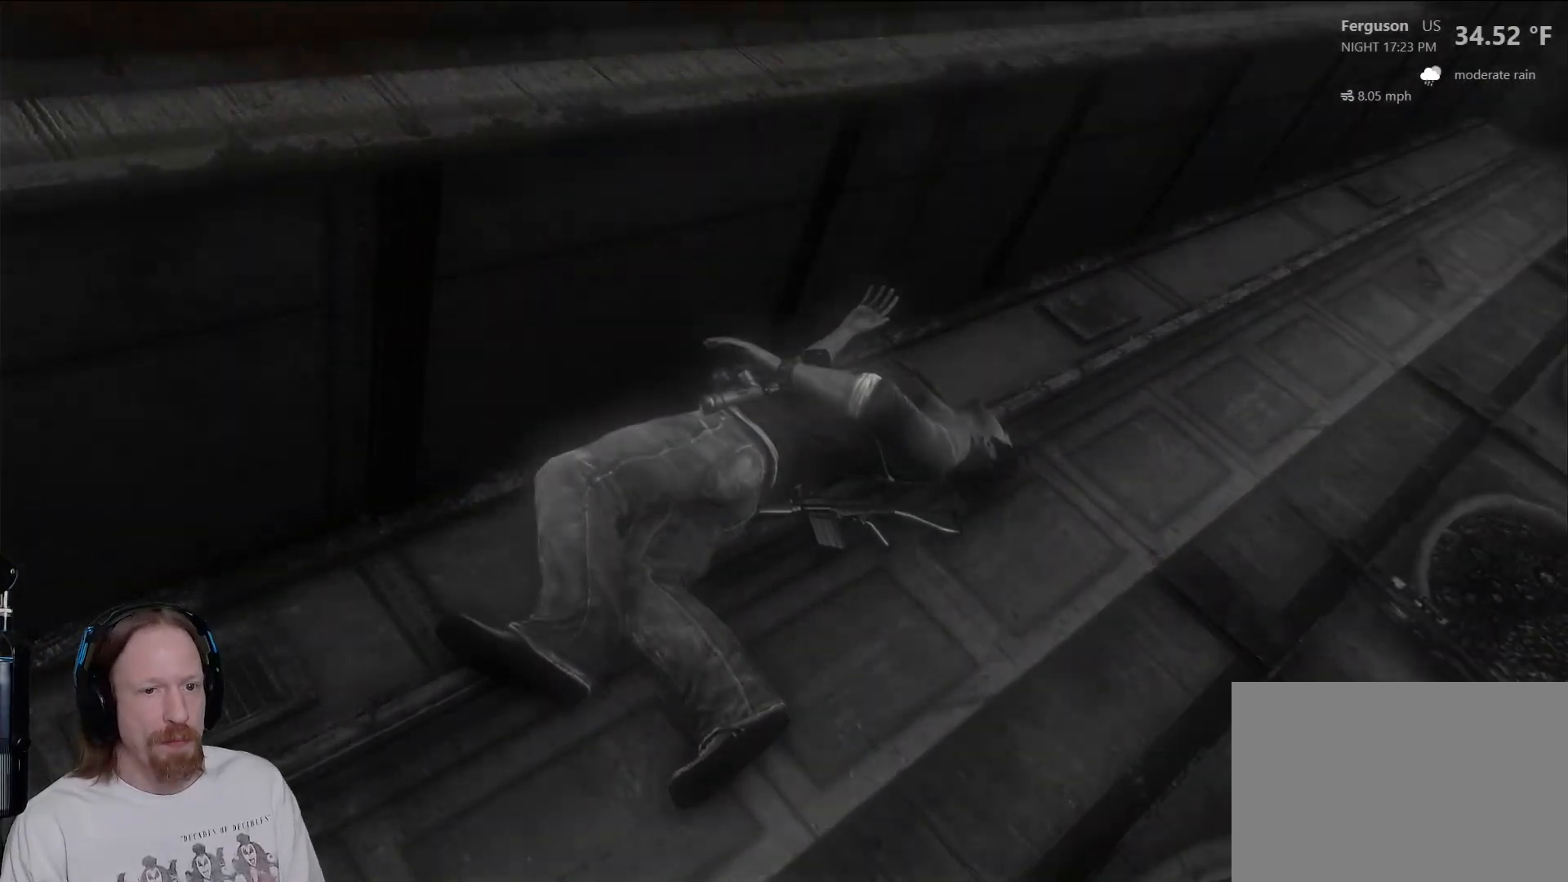
{"dt_ms": 500, "buttons": [], "left_stick": "center", "right_stick": "center", "events": []}
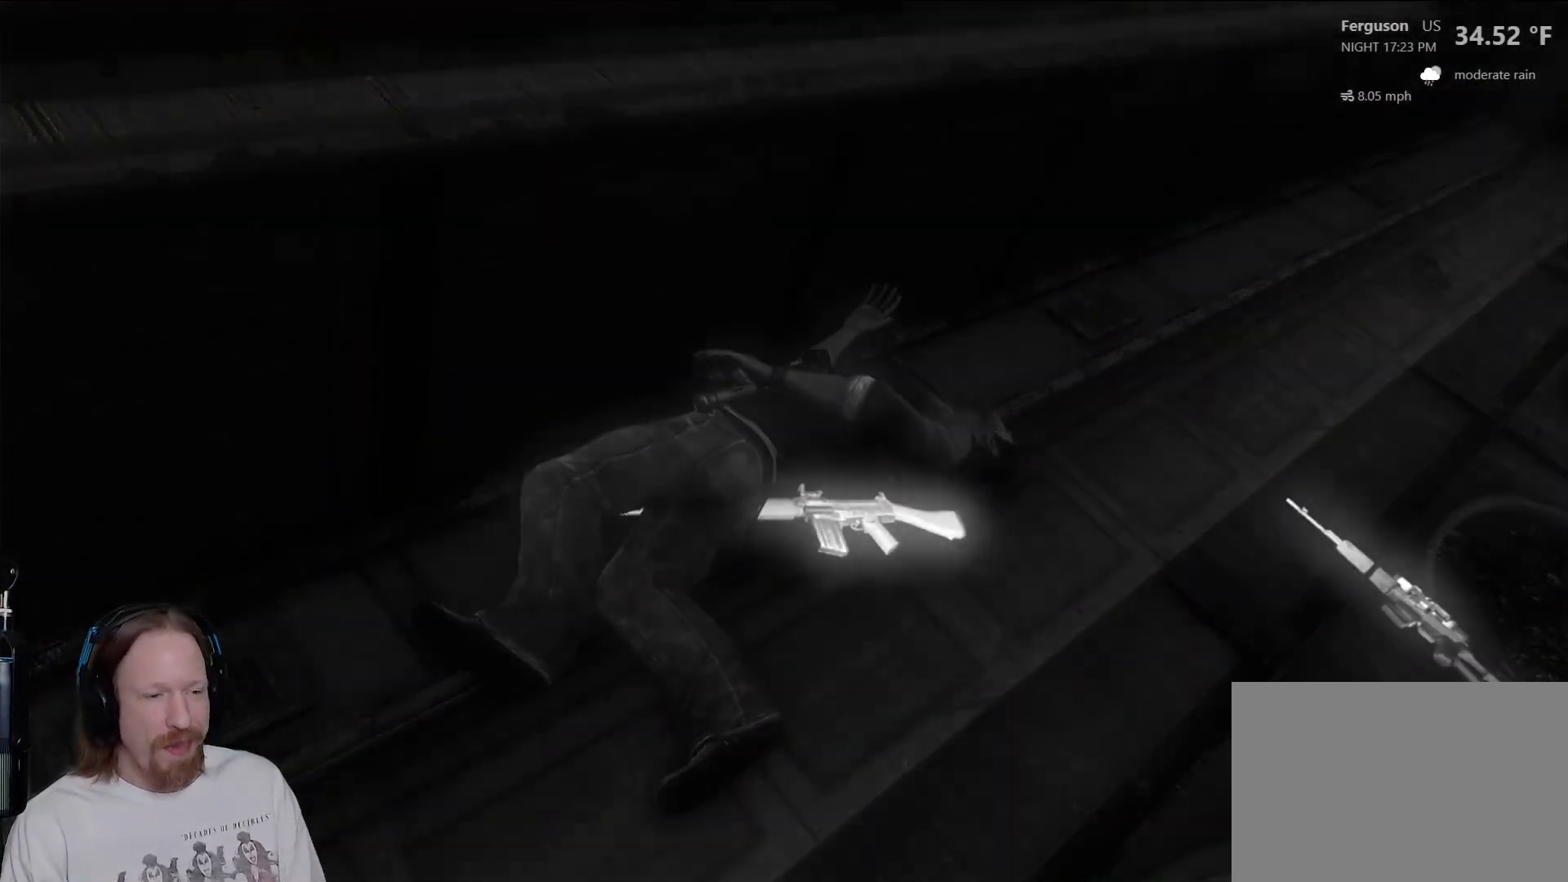
{"dt_ms": 500, "buttons": [], "left_stick": "center", "right_stick": "center", "events": [[133, "R2", "down"], [183, "R2", "up"]]}
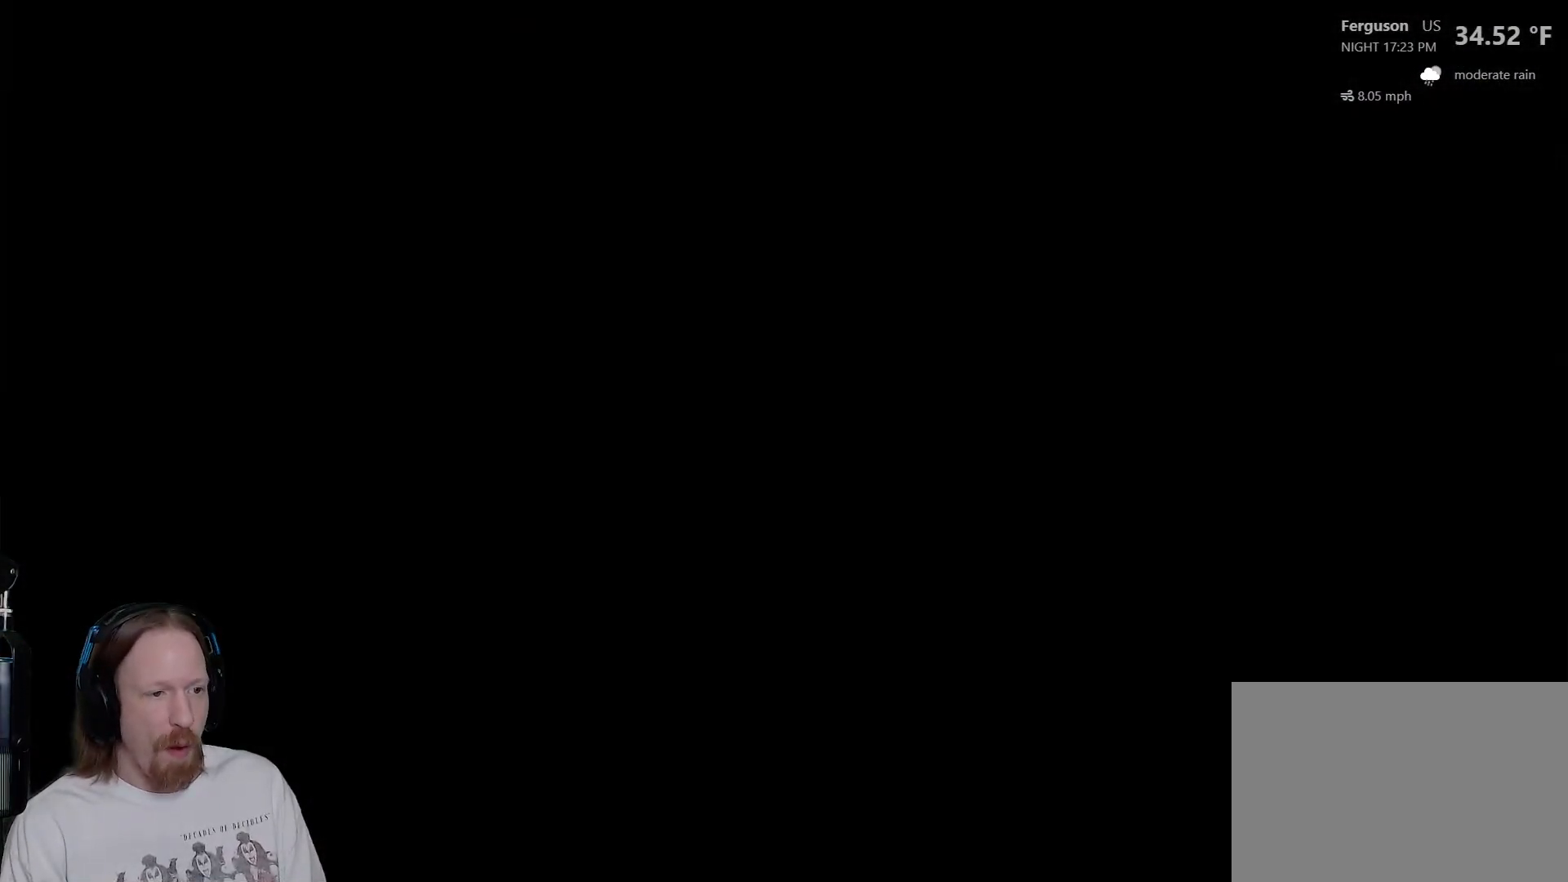
{"dt_ms": 500, "buttons": [], "left_stick": "center", "right_stick": "center", "events": []}
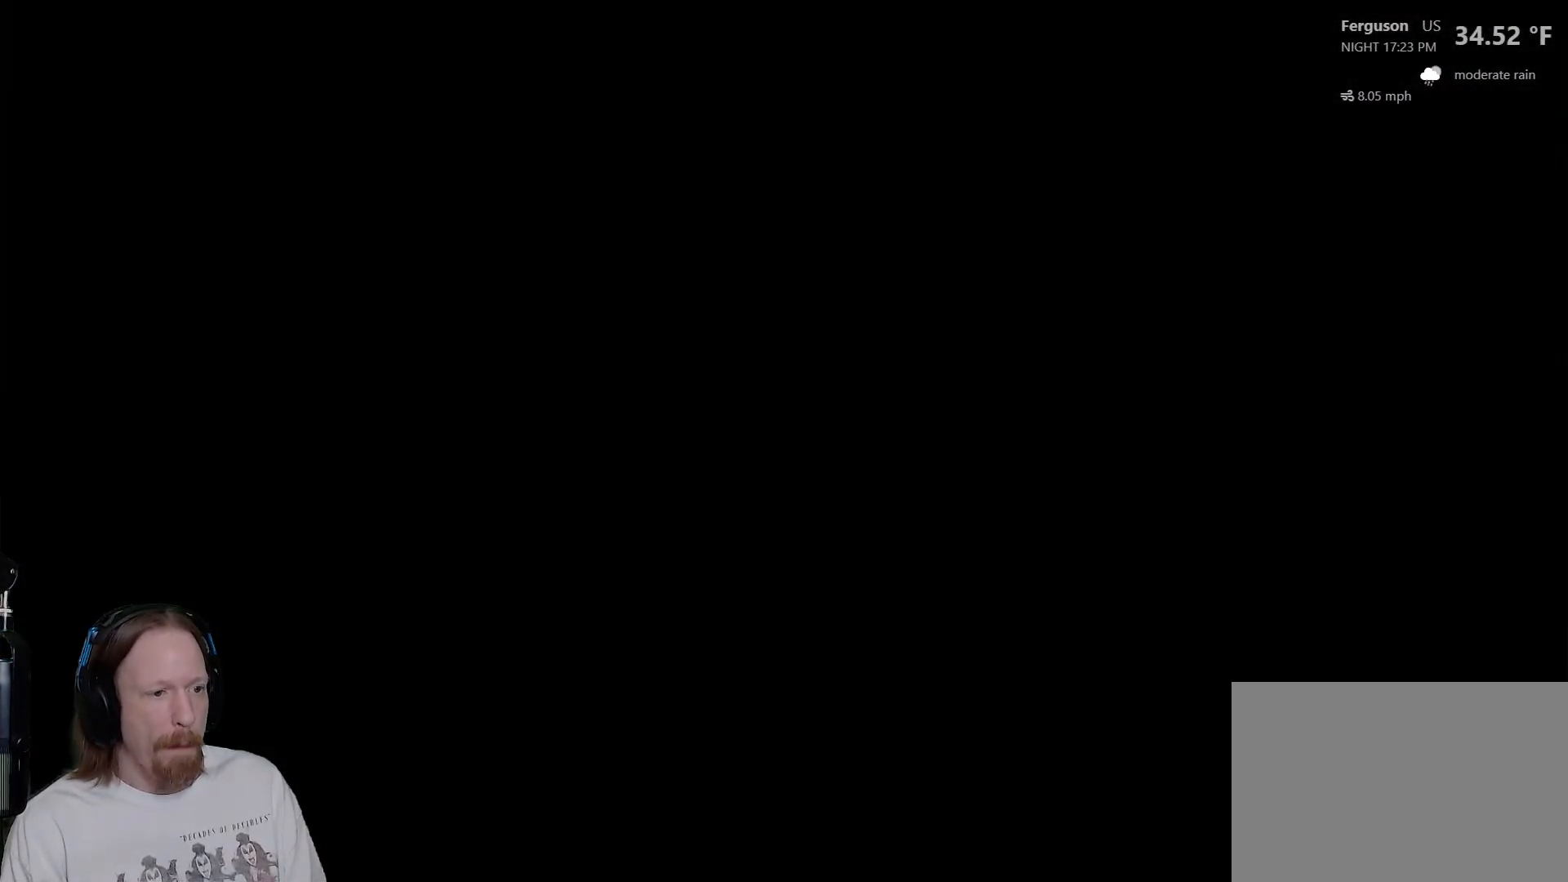
{"dt_ms": 500, "buttons": [], "left_stick": "center", "right_stick": "center", "events": [[17, "right_stick", "right"], [200, "right_stick", "center"]]}
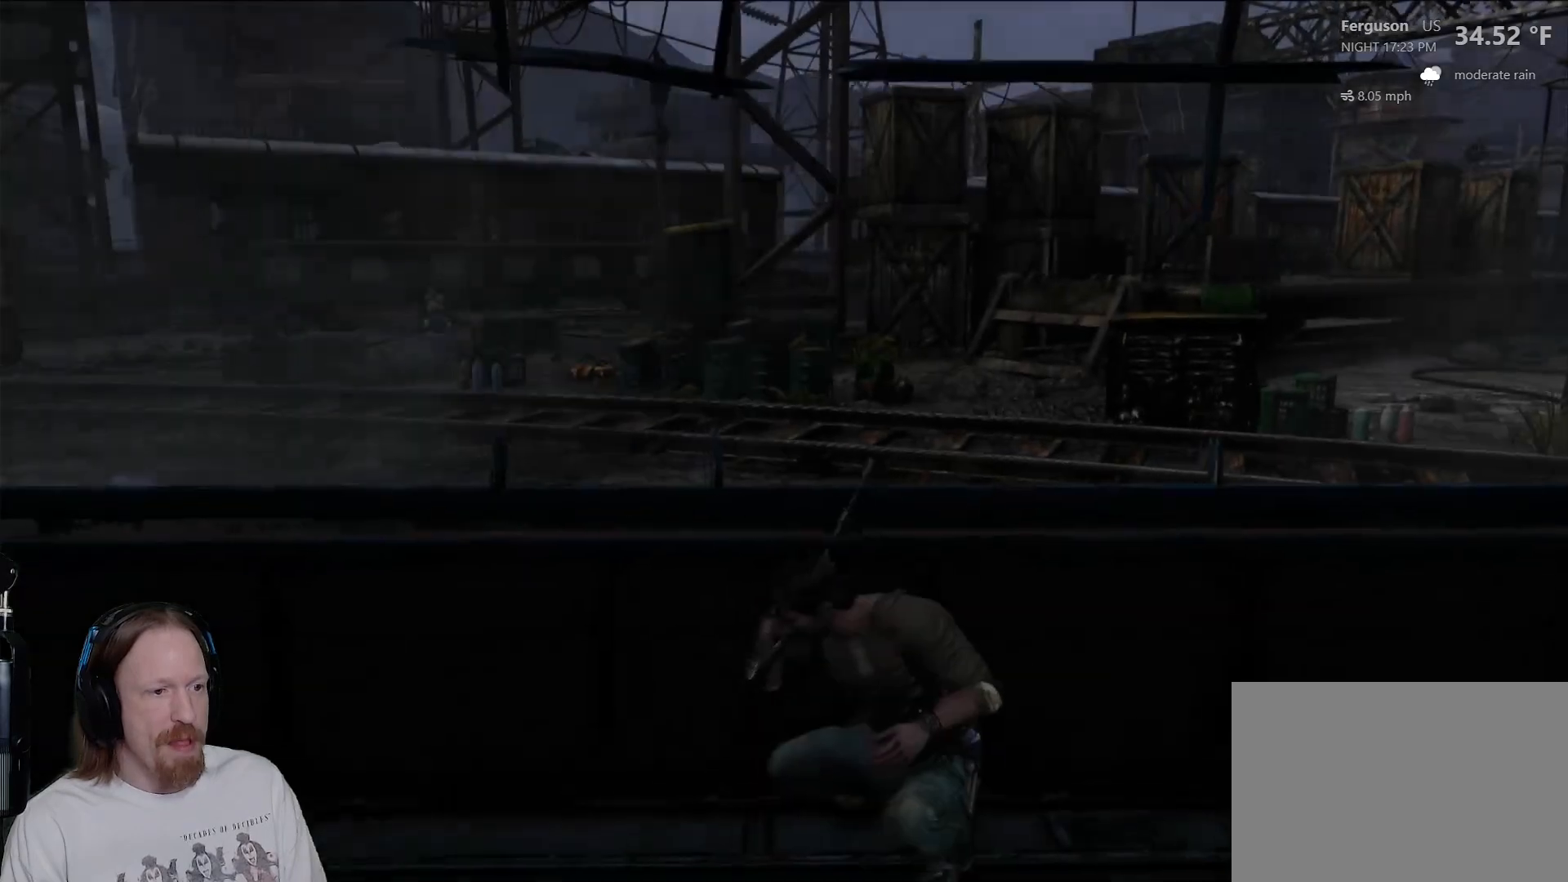
{"dt_ms": 500, "buttons": [], "left_stick": "left", "right_stick": "center", "events": [[83, "right_stick", "up-right"], [217, "right_stick", "center"], [367, "left_stick", "left"]]}
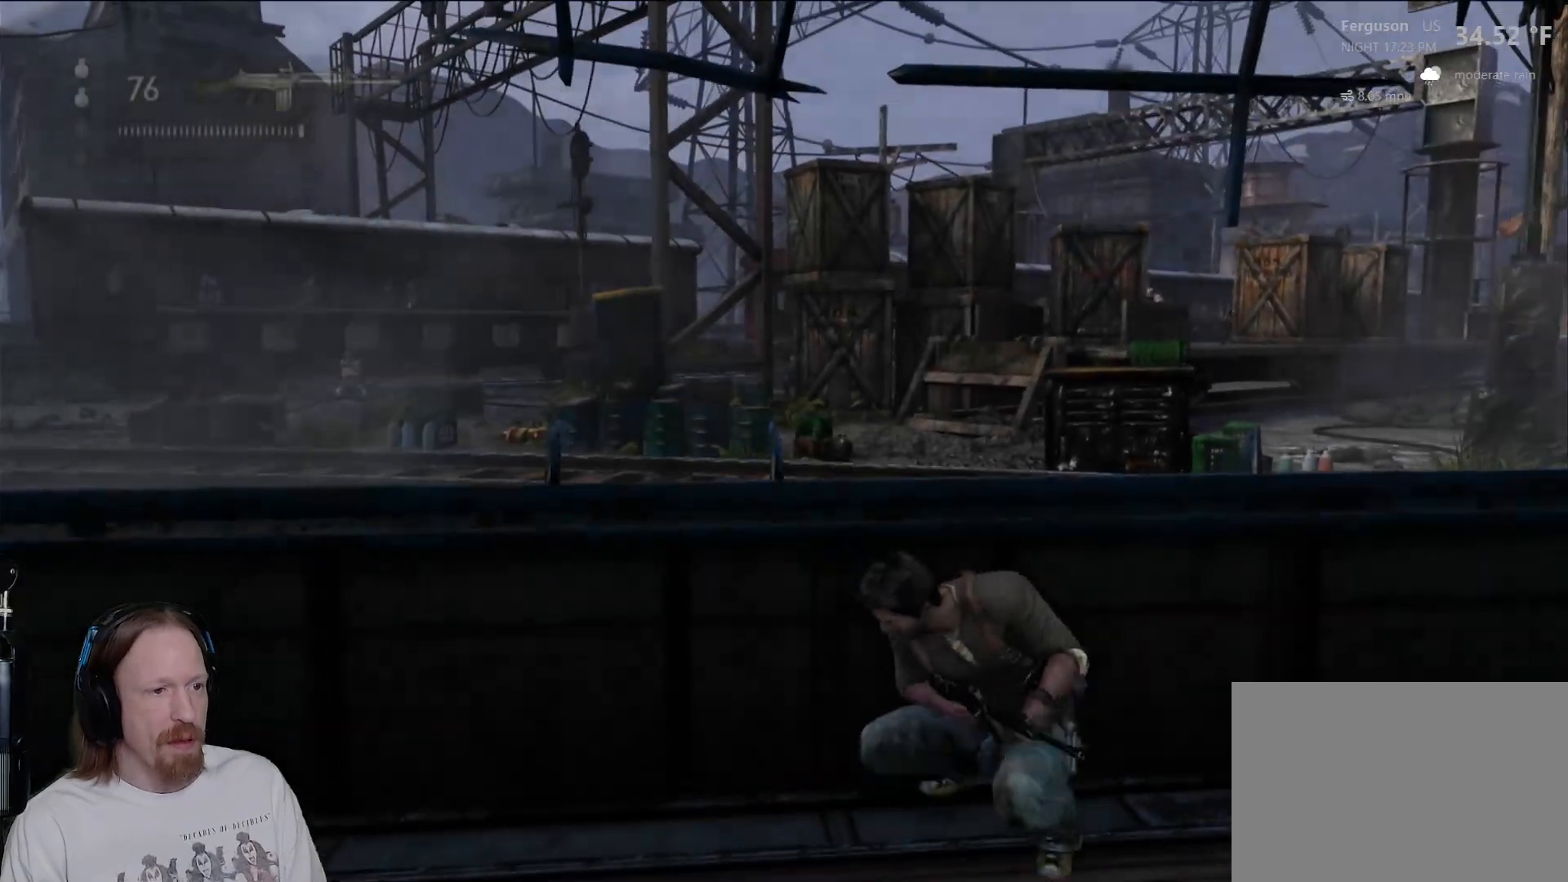
{"dt_ms": 500, "buttons": [], "left_stick": "center", "right_stick": "center", "events": [[167, "left_stick", "center"], [250, "right_stick", "left"], [350, "right_stick", "center"]]}
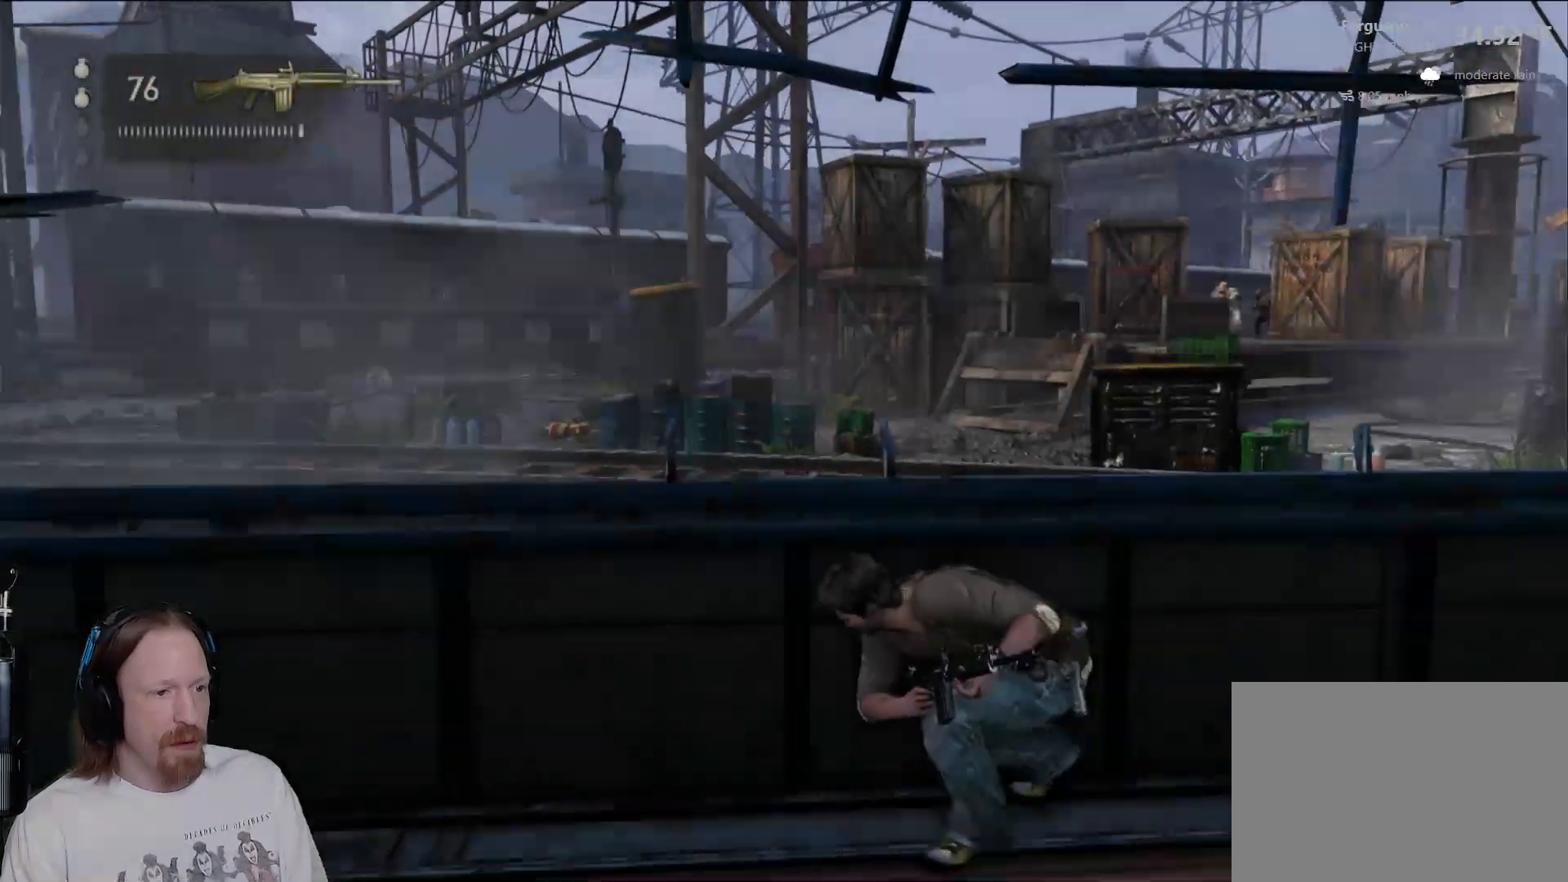
{"dt_ms": 500, "buttons": [], "left_stick": "center", "right_stick": "left", "events": [[117, "right_stick", "left"], [267, "right_stick", "center"], [450, "right_stick", "left"]]}
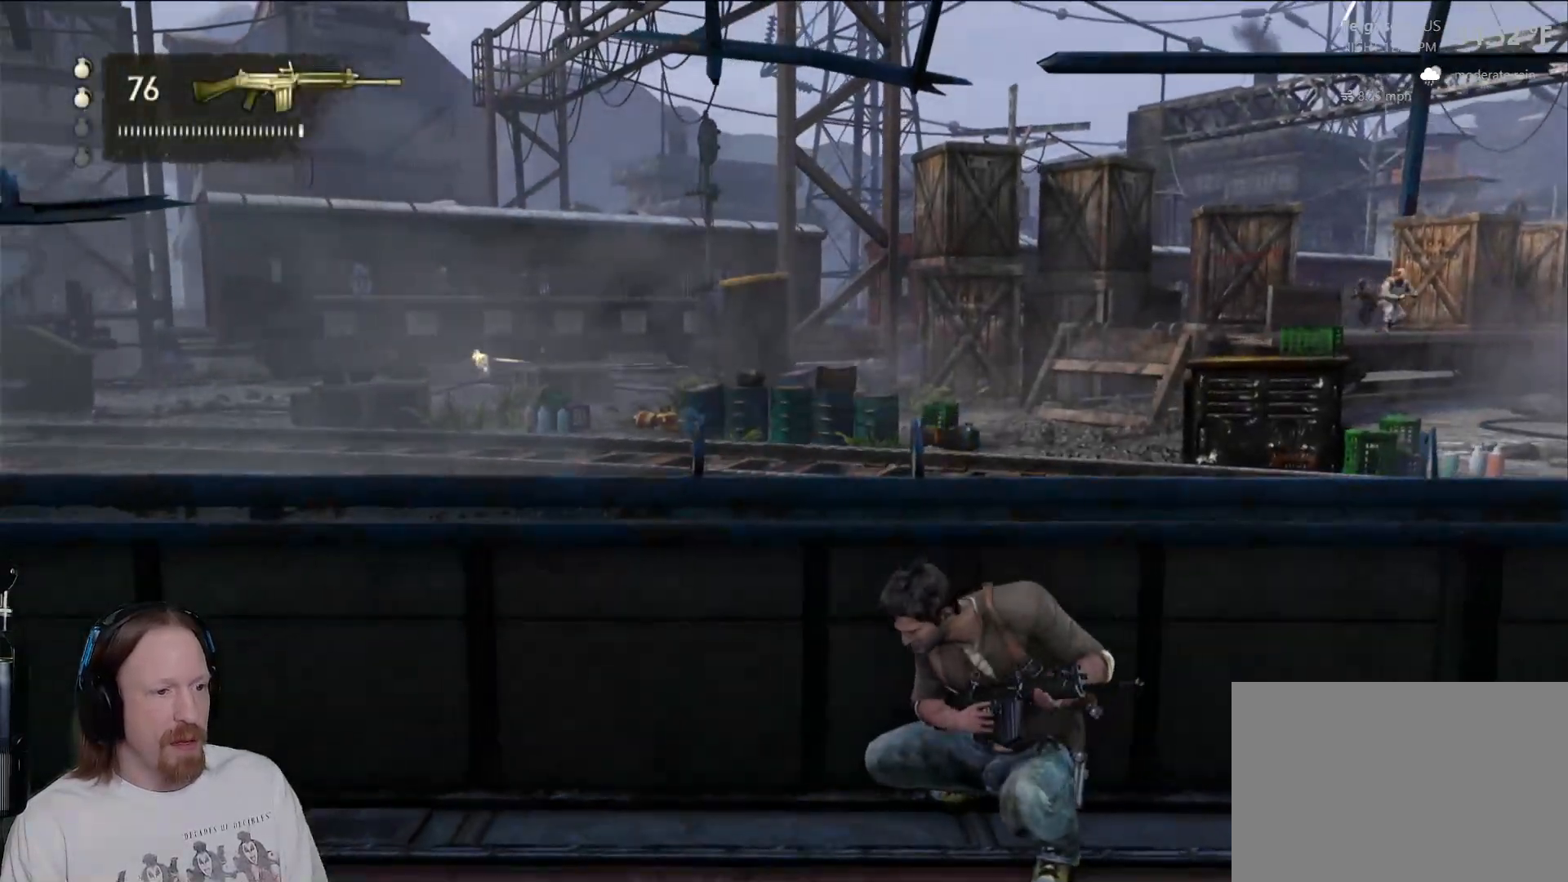
{"dt_ms": 500, "buttons": ["L1"], "left_stick": "center", "right_stick": "up-right", "events": [[100, "right_stick", "center"], [133, "L1", "down"], [433, "right_stick", "up-right"]]}
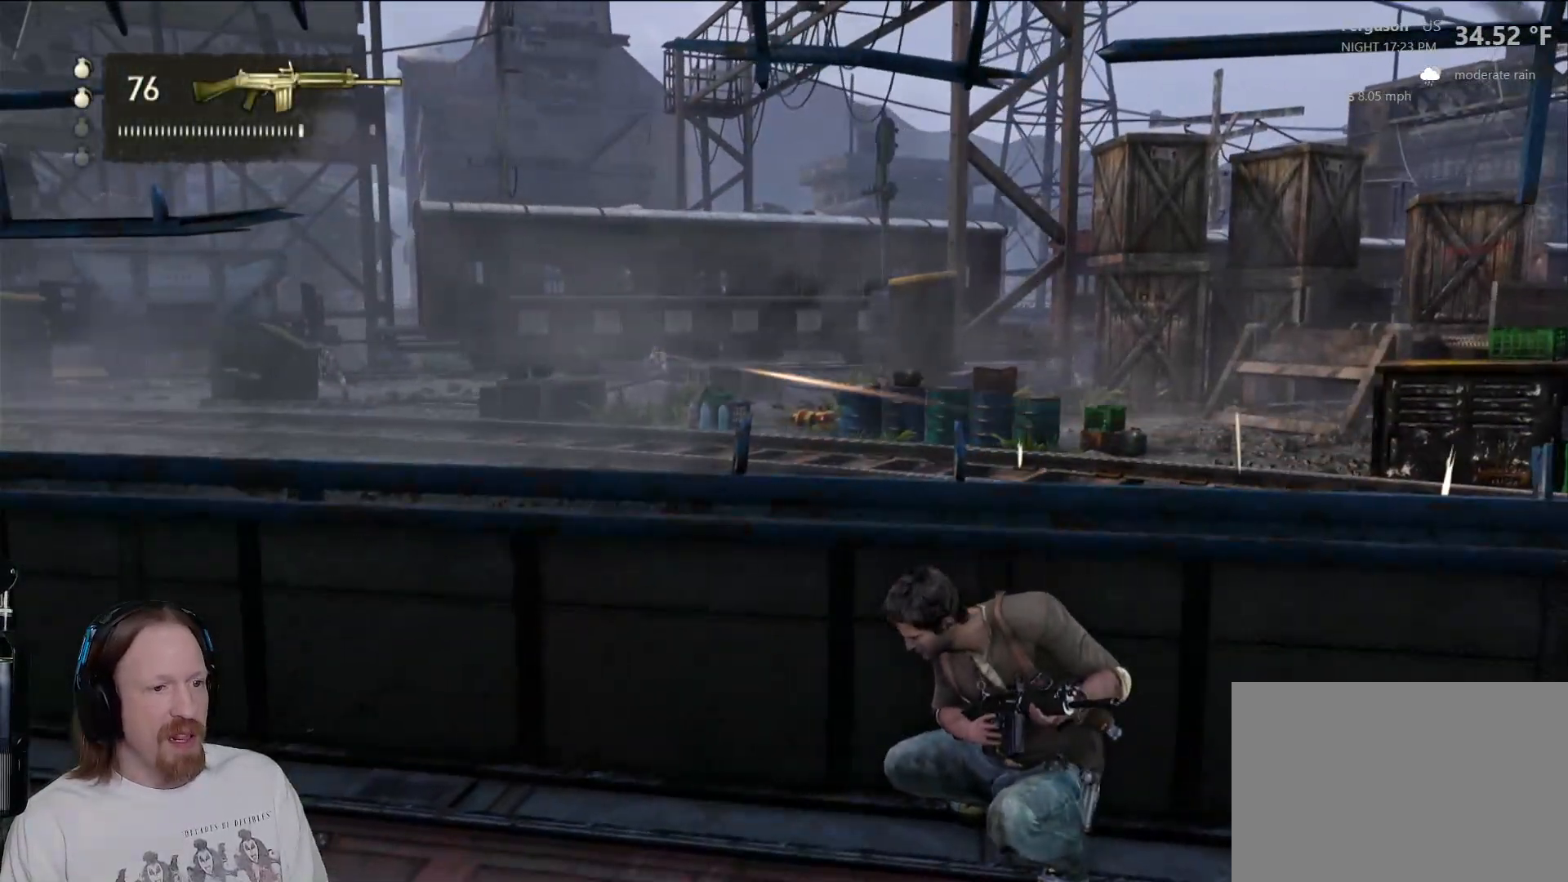
{"dt_ms": 500, "buttons": ["L1"], "left_stick": "center", "right_stick": "center", "events": [[100, "right_stick", "center"]]}
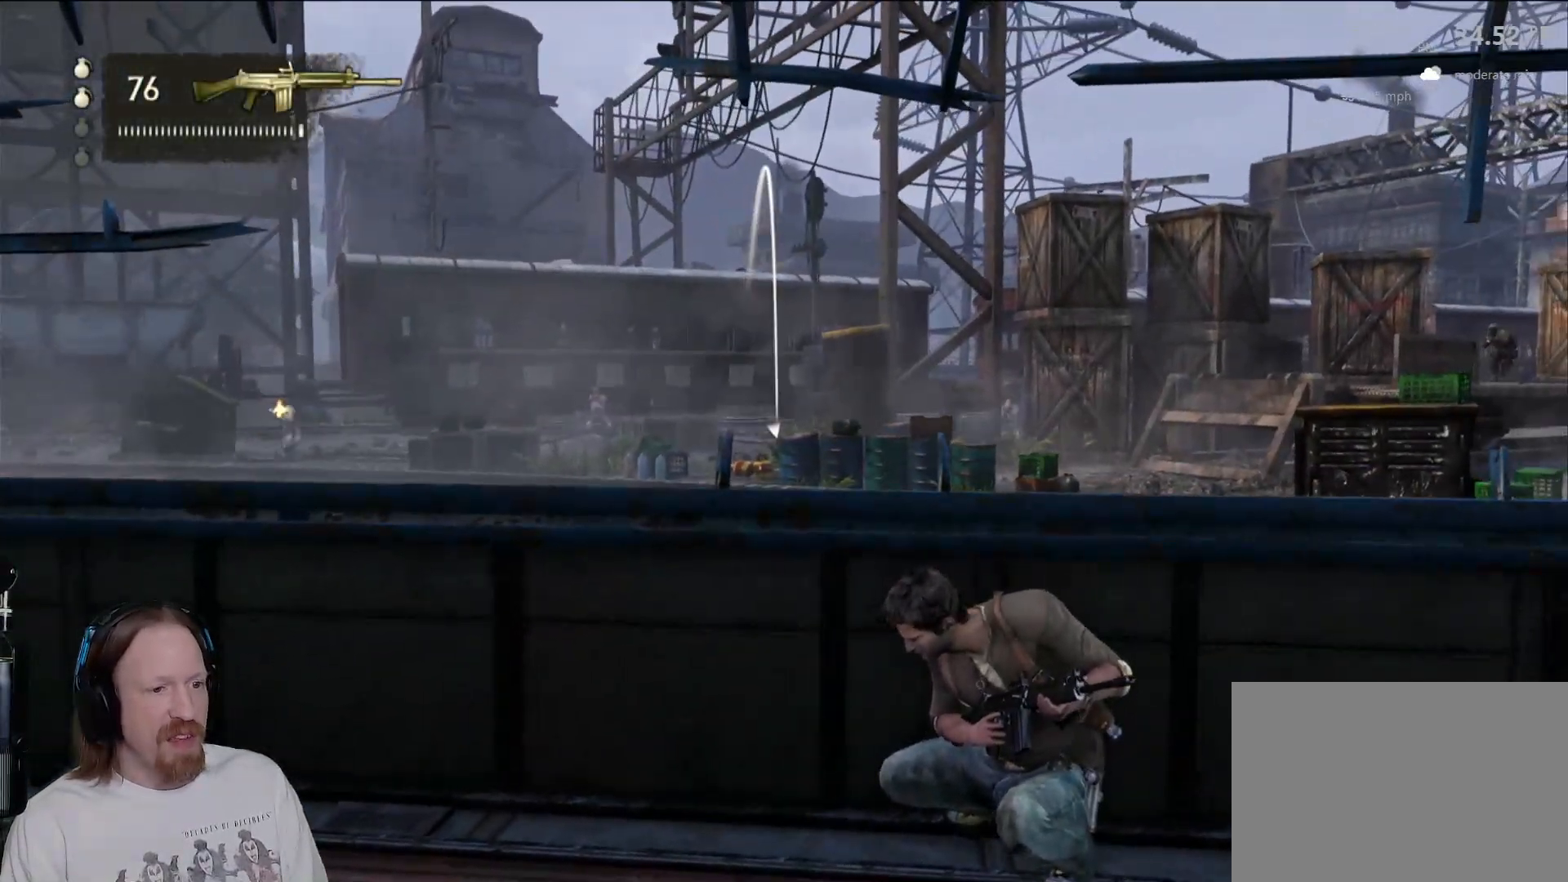
{"dt_ms": 500, "buttons": ["L1"], "left_stick": "center", "right_stick": "center", "events": []}
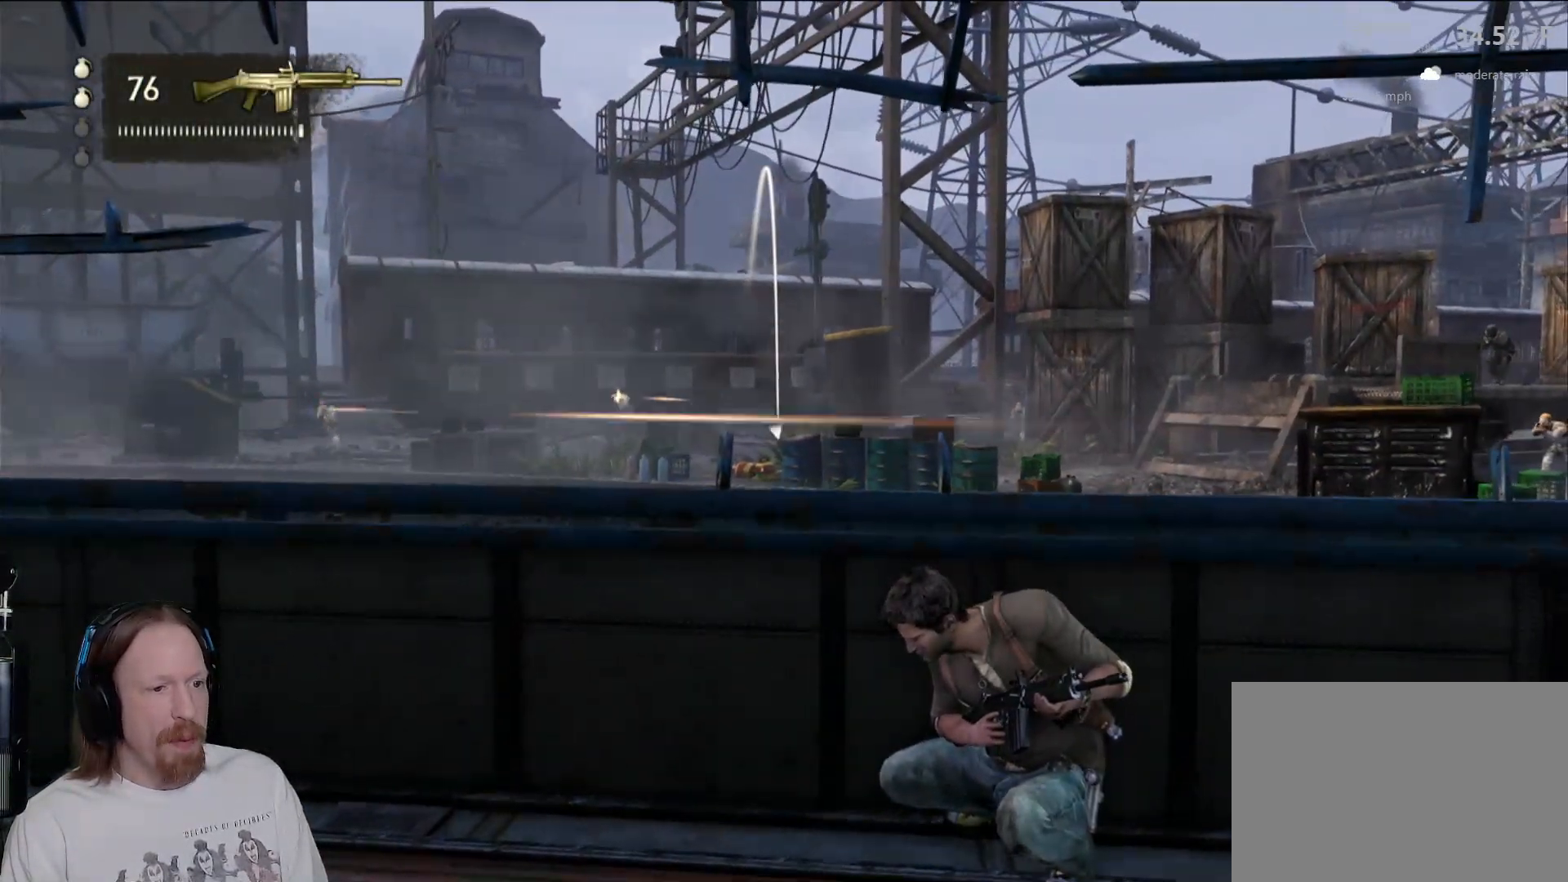
{"dt_ms": 500, "buttons": ["L1"], "left_stick": "center", "right_stick": "center", "events": []}
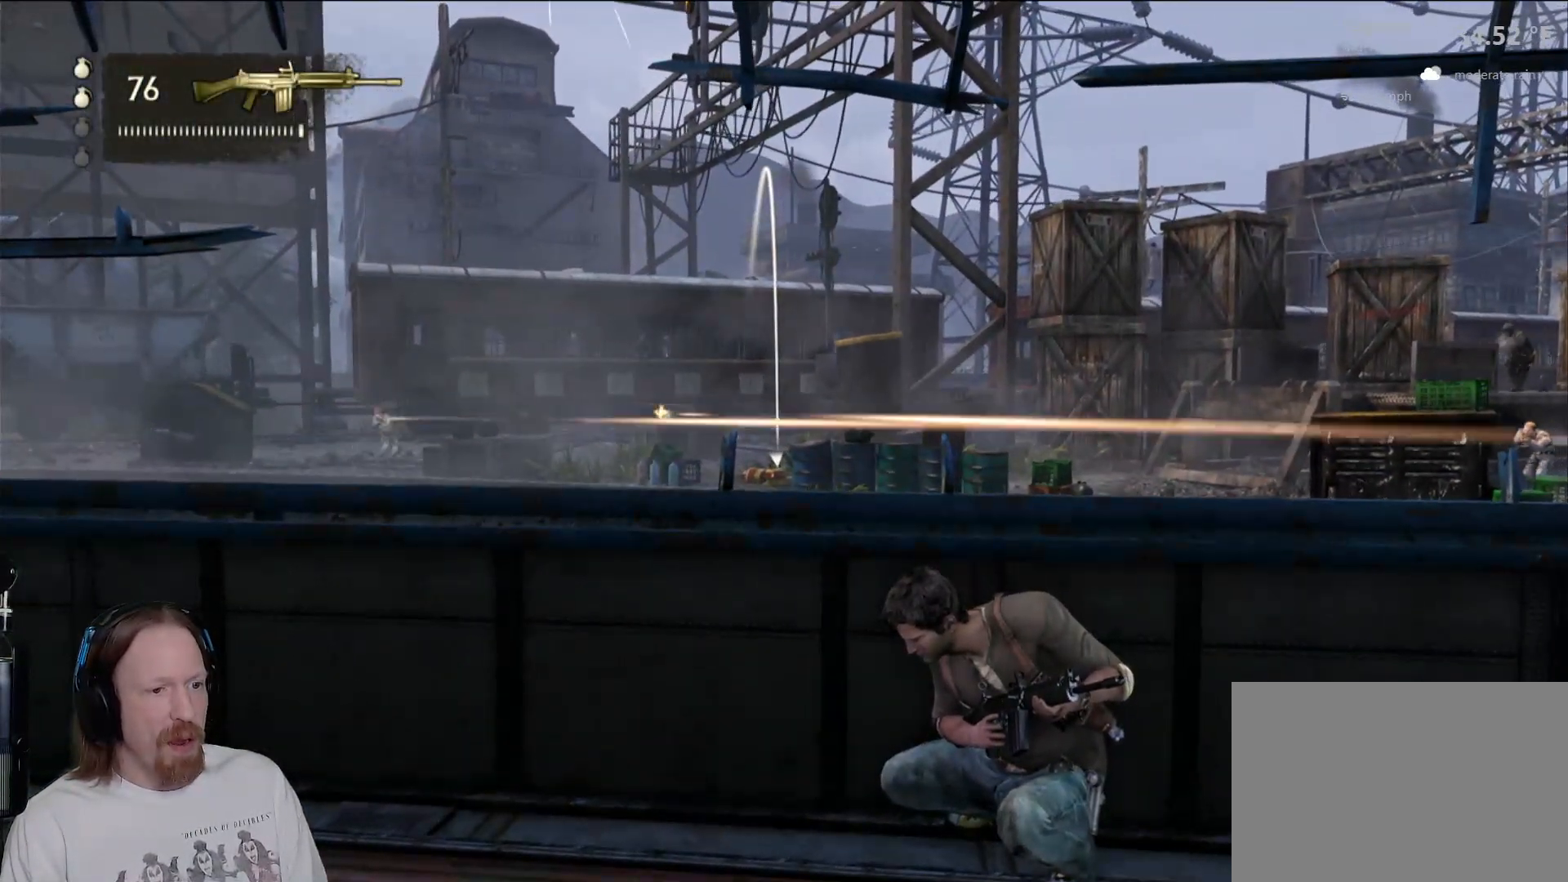
{"dt_ms": 500, "buttons": ["L1"], "left_stick": "center", "right_stick": "center", "events": []}
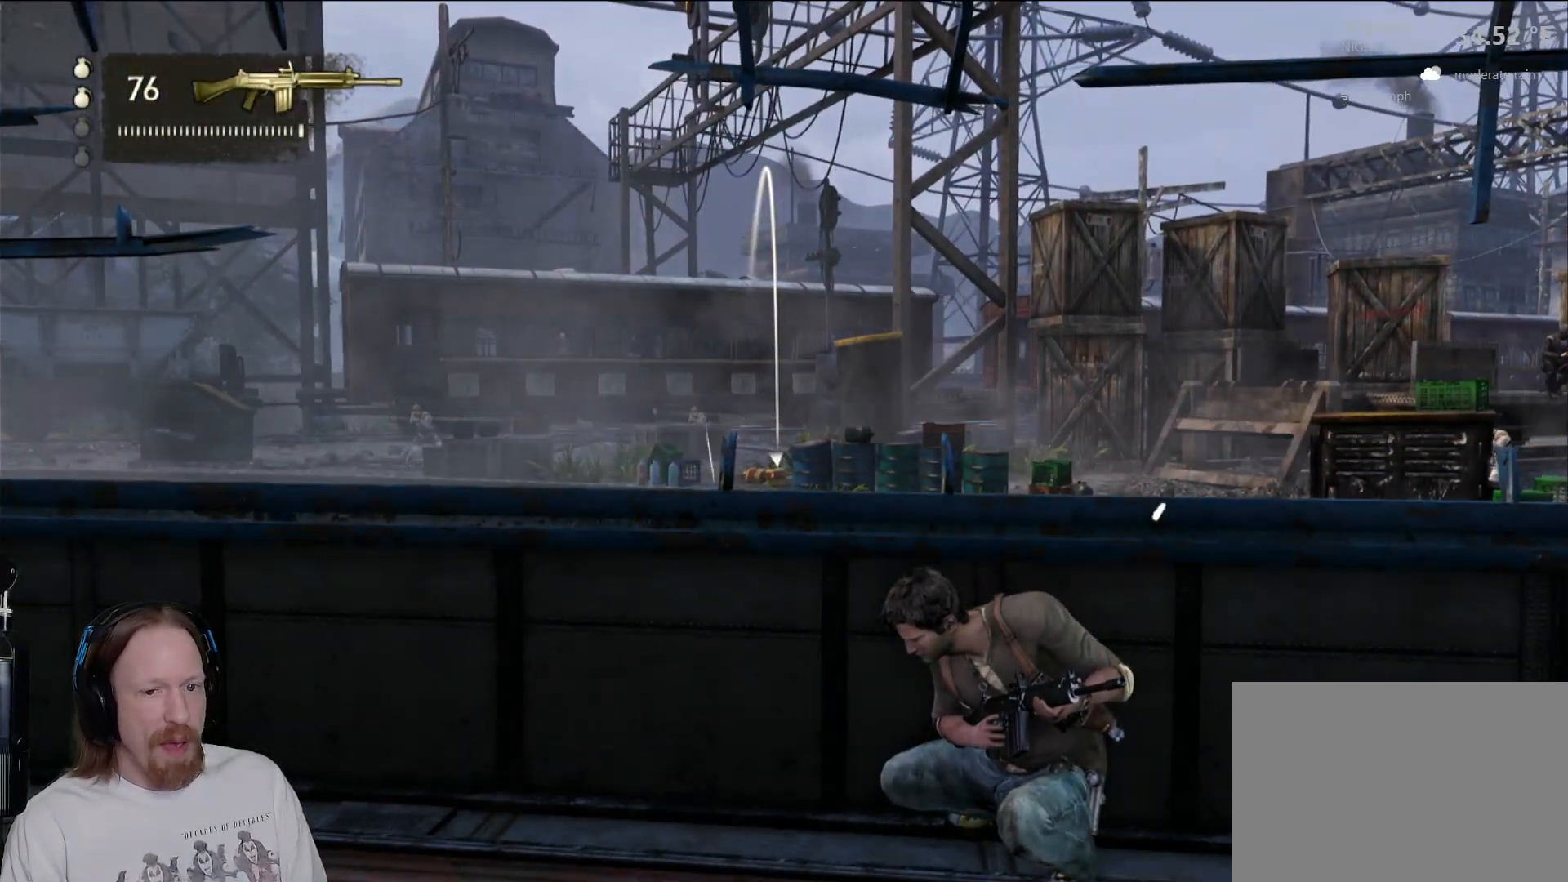
{"dt_ms": 500, "buttons": ["L1"], "left_stick": "center", "right_stick": "center", "events": []}
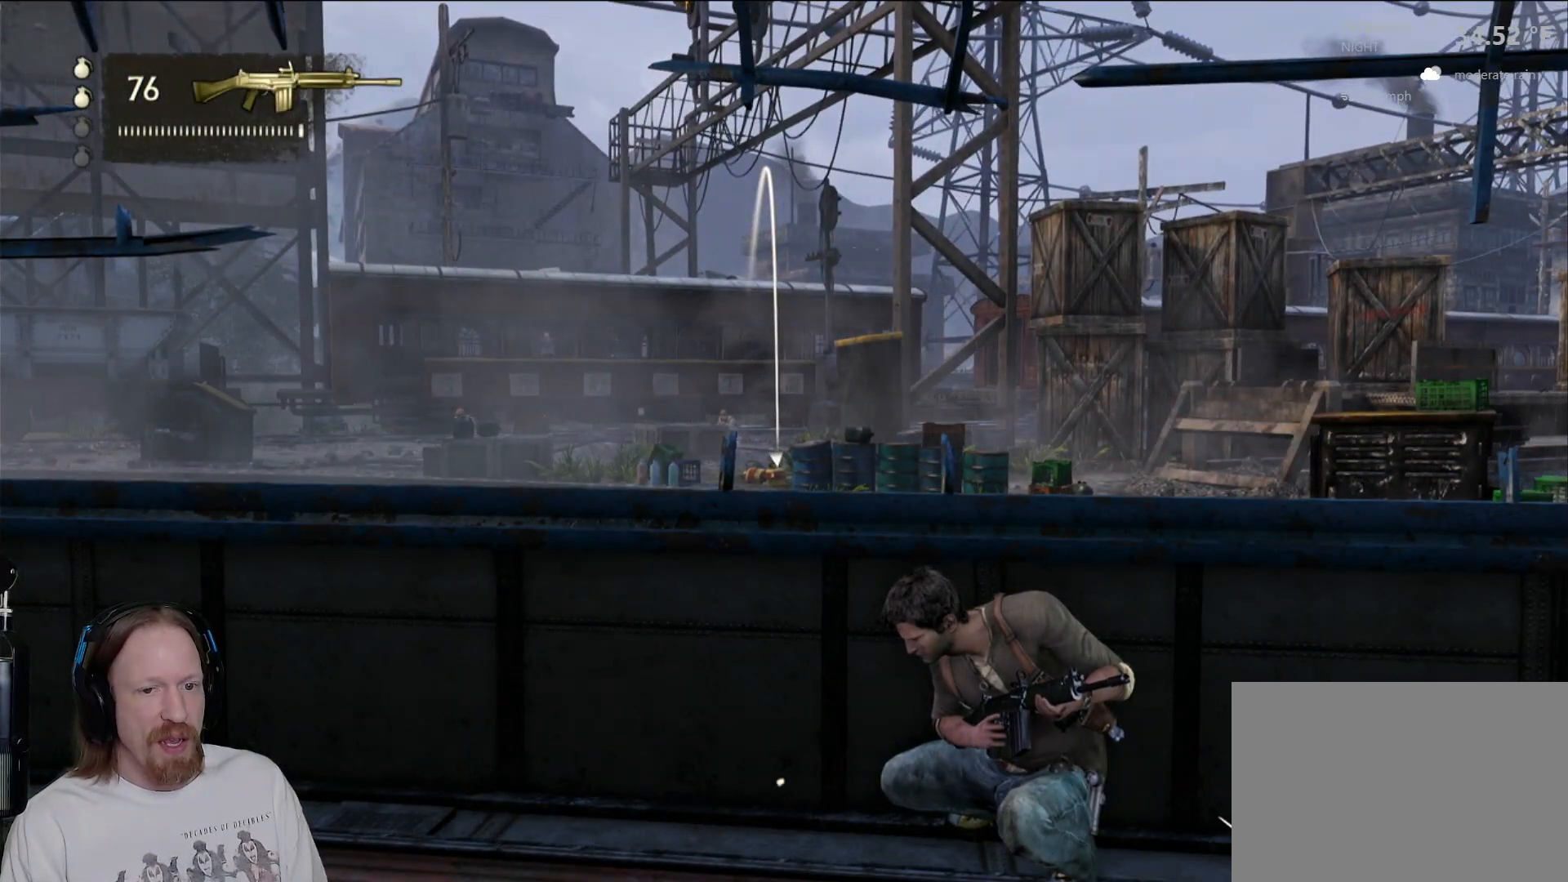
{"dt_ms": 500, "buttons": ["L1"], "left_stick": "center", "right_stick": "center", "events": [[17, "right_stick", "down-right"], [483, "right_stick", "center"]]}
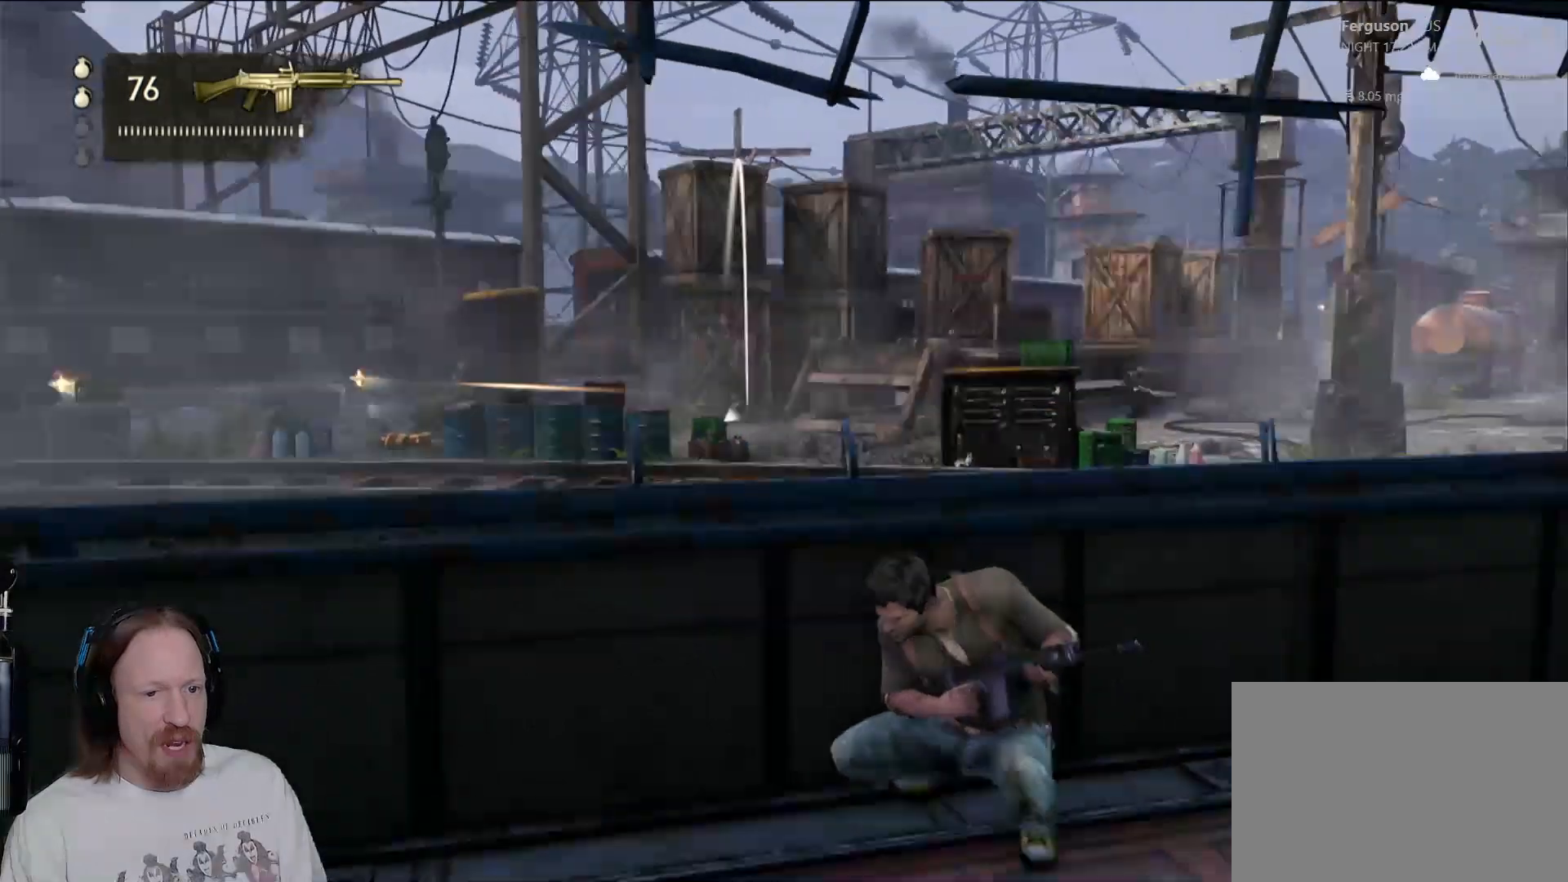
{"dt_ms": 500, "buttons": ["L1"], "left_stick": "center", "right_stick": "down-right", "events": [[267, "right_stick", "down-right"]]}
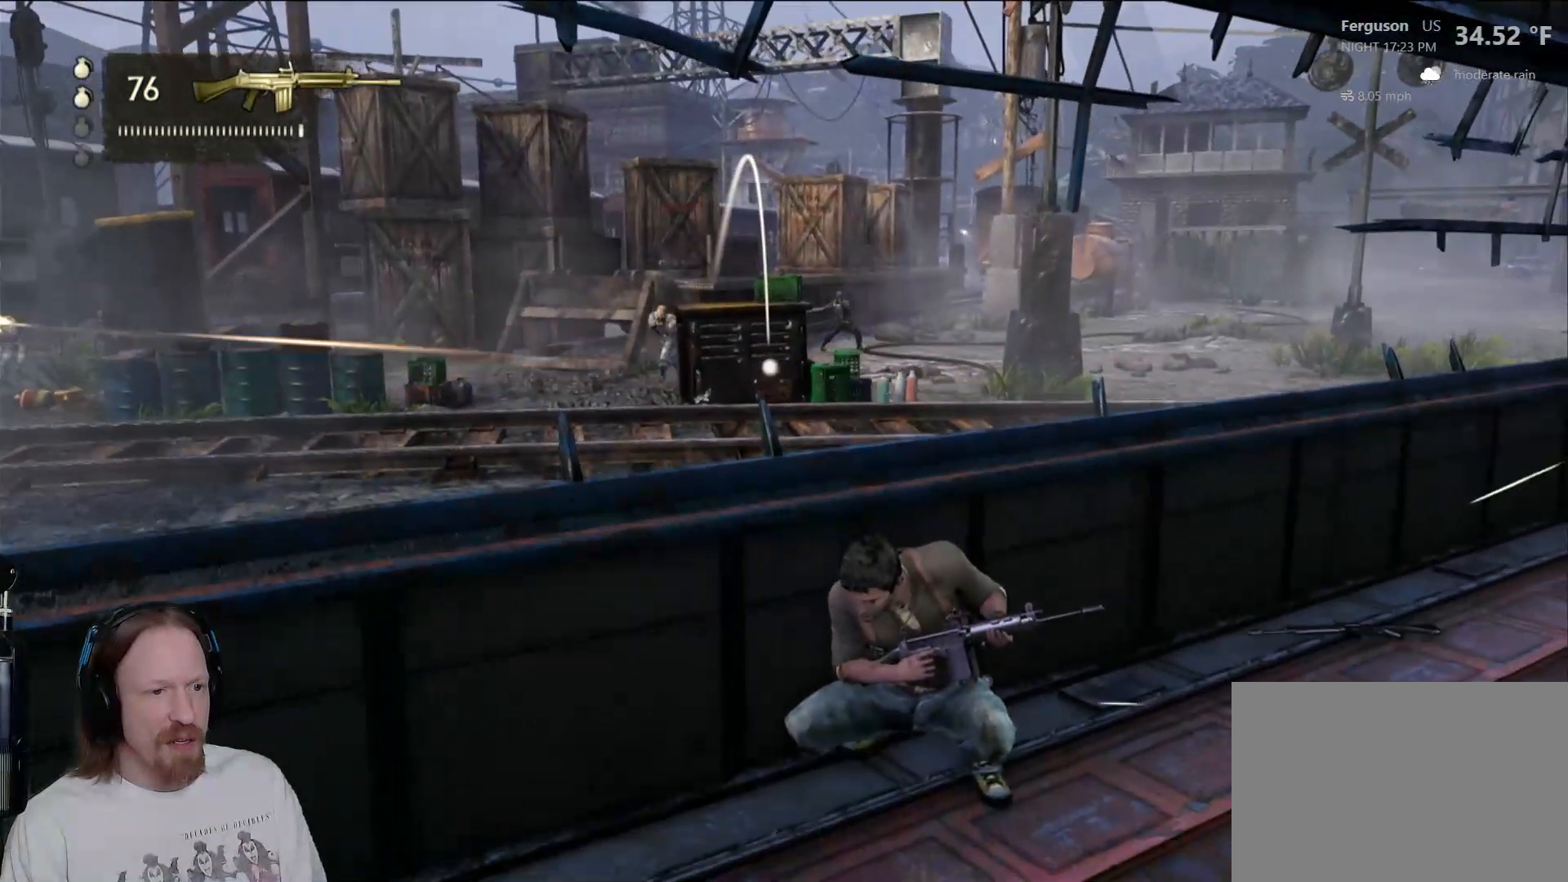
{"dt_ms": 1000, "buttons": [], "left_stick": "center", "right_stick": "center", "events": [[133, "right_stick", "center"], [300, "L2", "down"], [350, "right_stick", "up-right"], [500, "right_stick", "center"], [550, "L2", "up"], [967, "L1", "up"]]}
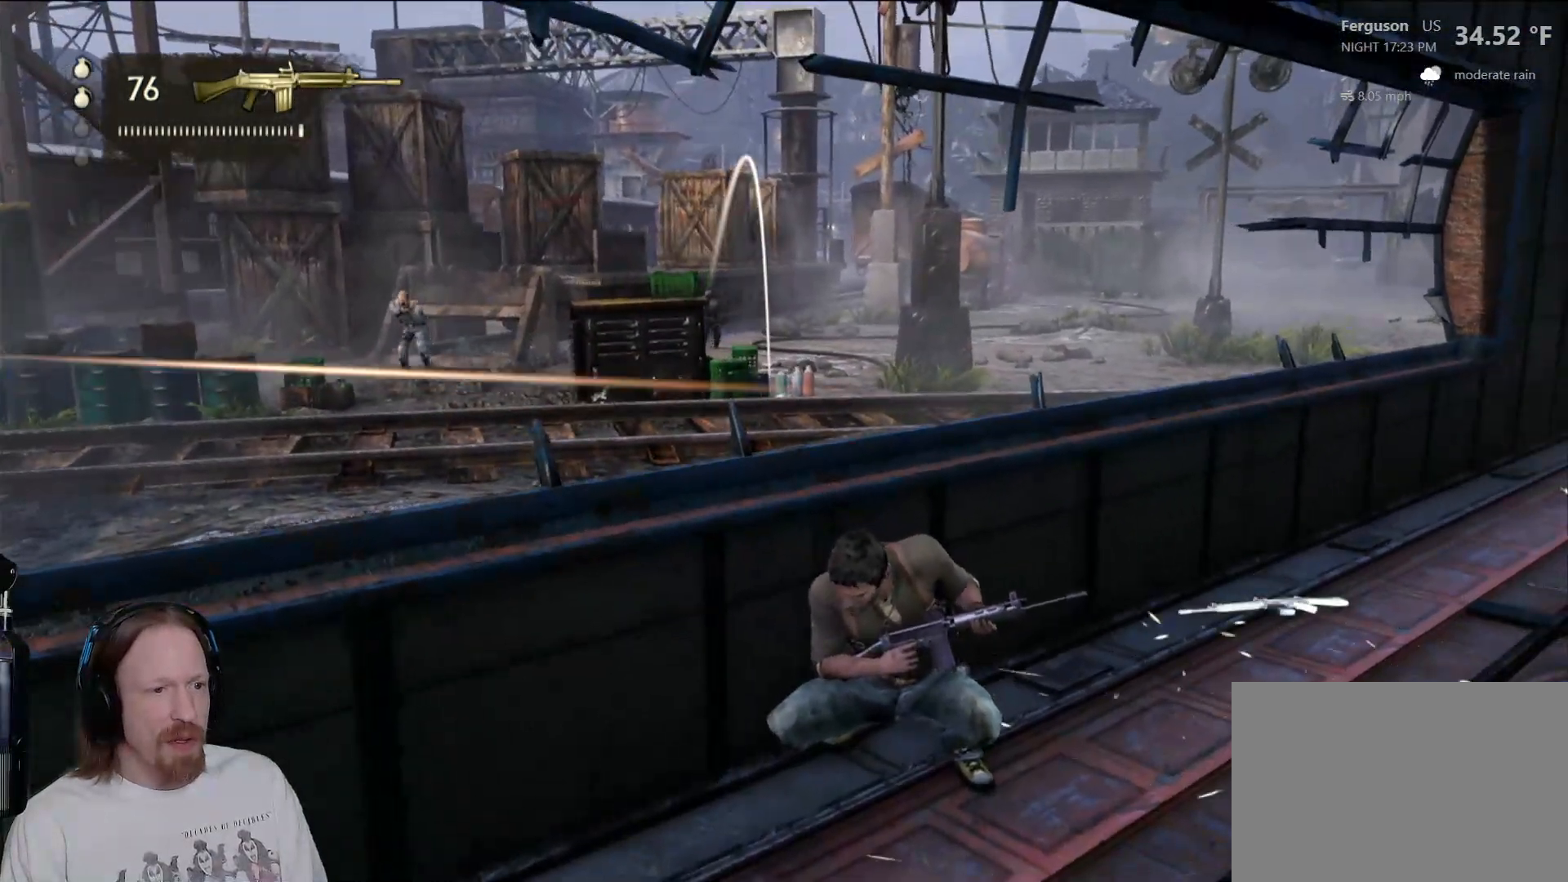
{"dt_ms": 500, "buttons": [], "left_stick": "center", "right_stick": "down-left", "events": [[333, "right_stick", "down-left"]]}
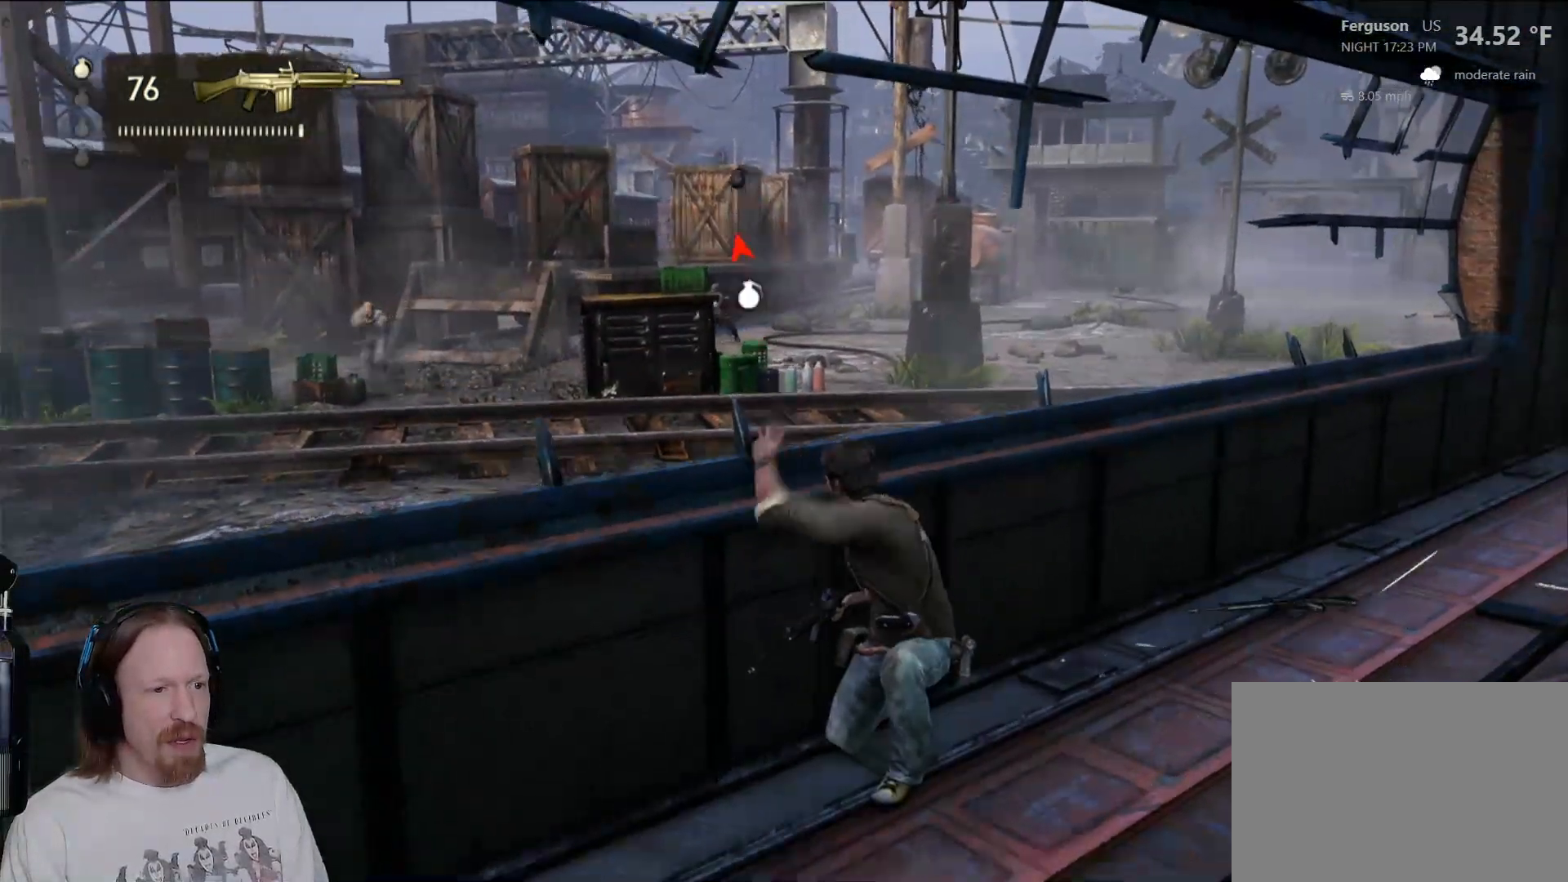
{"dt_ms": 1000, "buttons": ["L1"], "left_stick": "center", "right_stick": "center", "events": [[217, "right_stick", "up-left"], [417, "right_stick", "center"], [500, "L1", "down"], [800, "right_stick", "left"], [950, "right_stick", "center"]]}